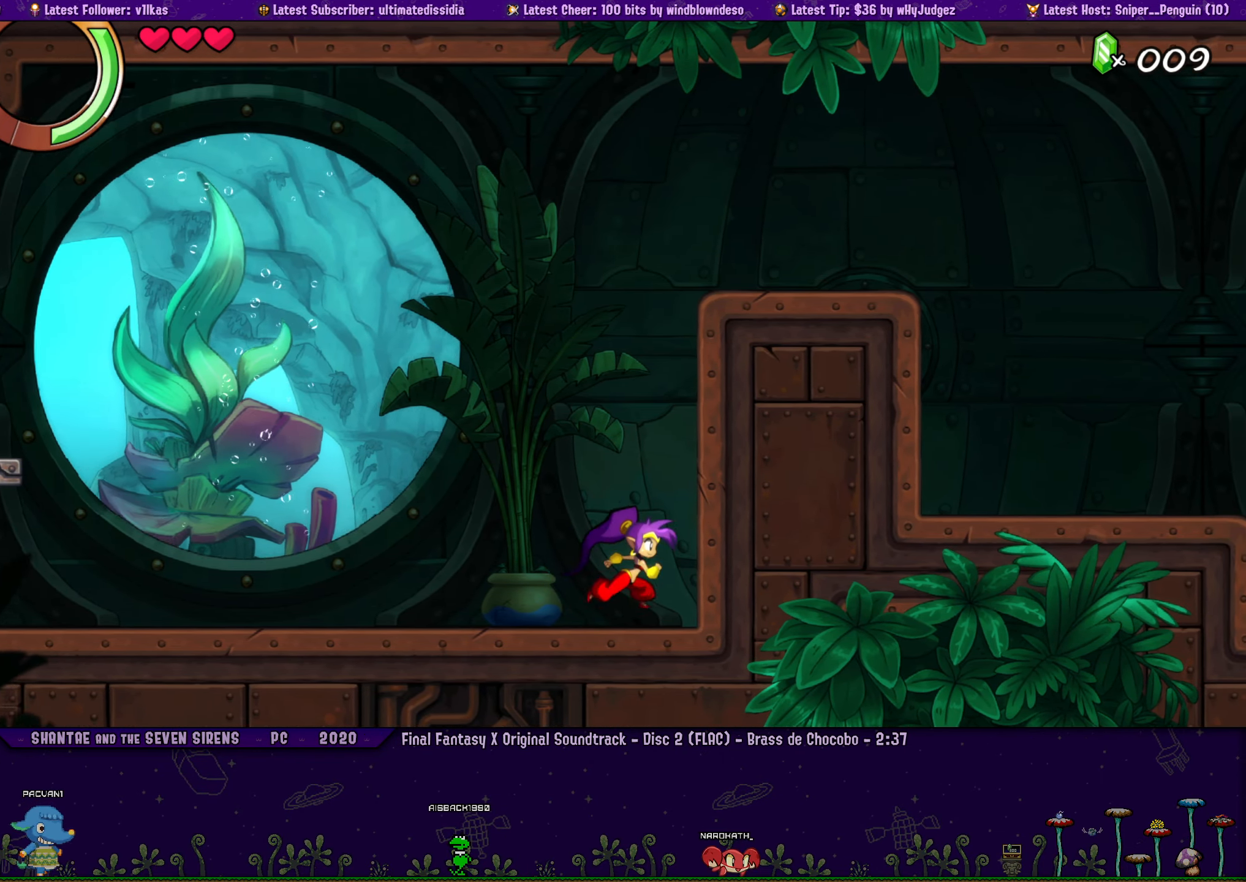
Gameplay with a controller (PlayStation layout); each line is a JSON object with the inputs held at the frame after it. "events" lists button and stick changes between this image and that frame as [ms after this image, input, new state], when the widget could be followed in between. Not read: L2 R2 R3 right_stick.
{"buttons": [], "left_stick": "right", "events": []}
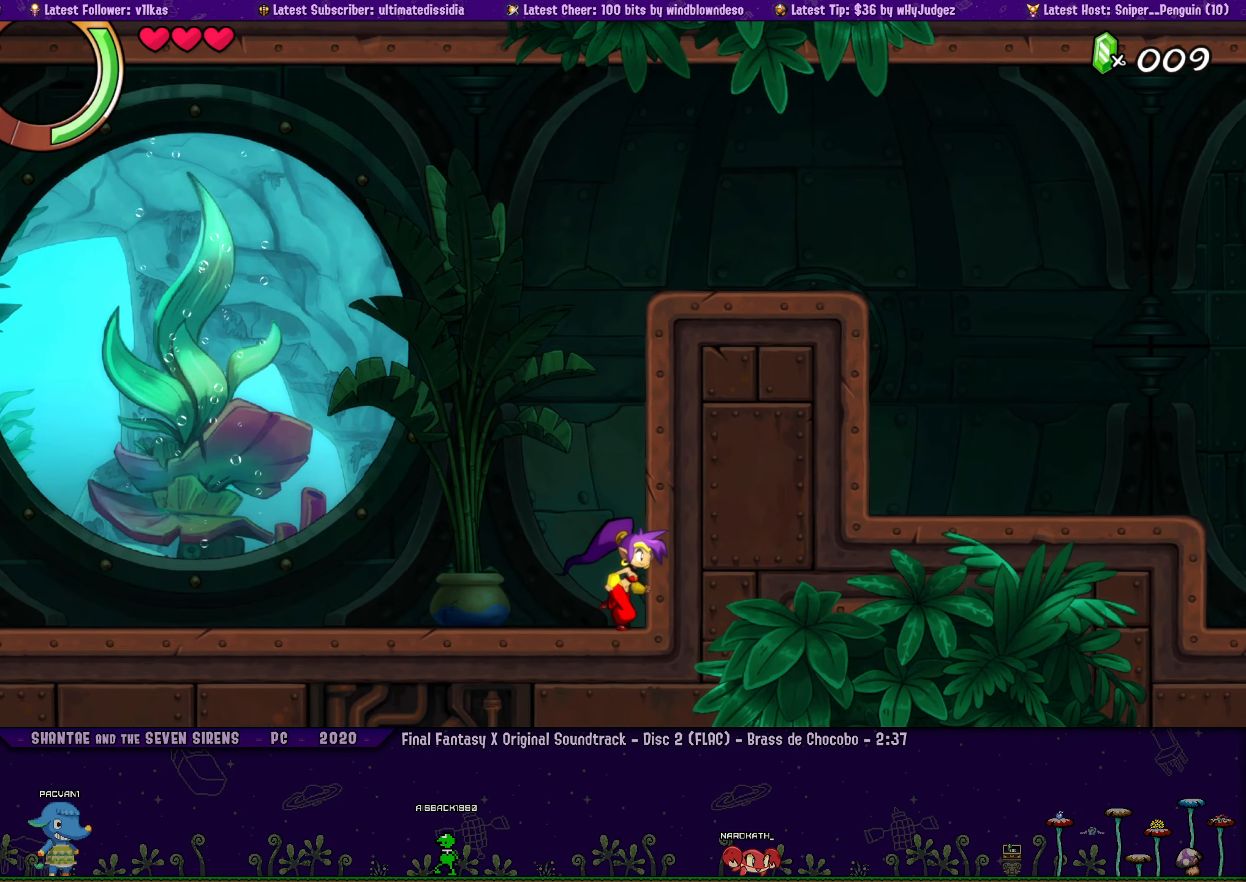
{"buttons": ["DPAD_LEFT"], "left_stick": "right", "events": [[267, "left_stick", "center"], [500, "DPAD_LEFT", "down"], [500, "left_stick", "right"]]}
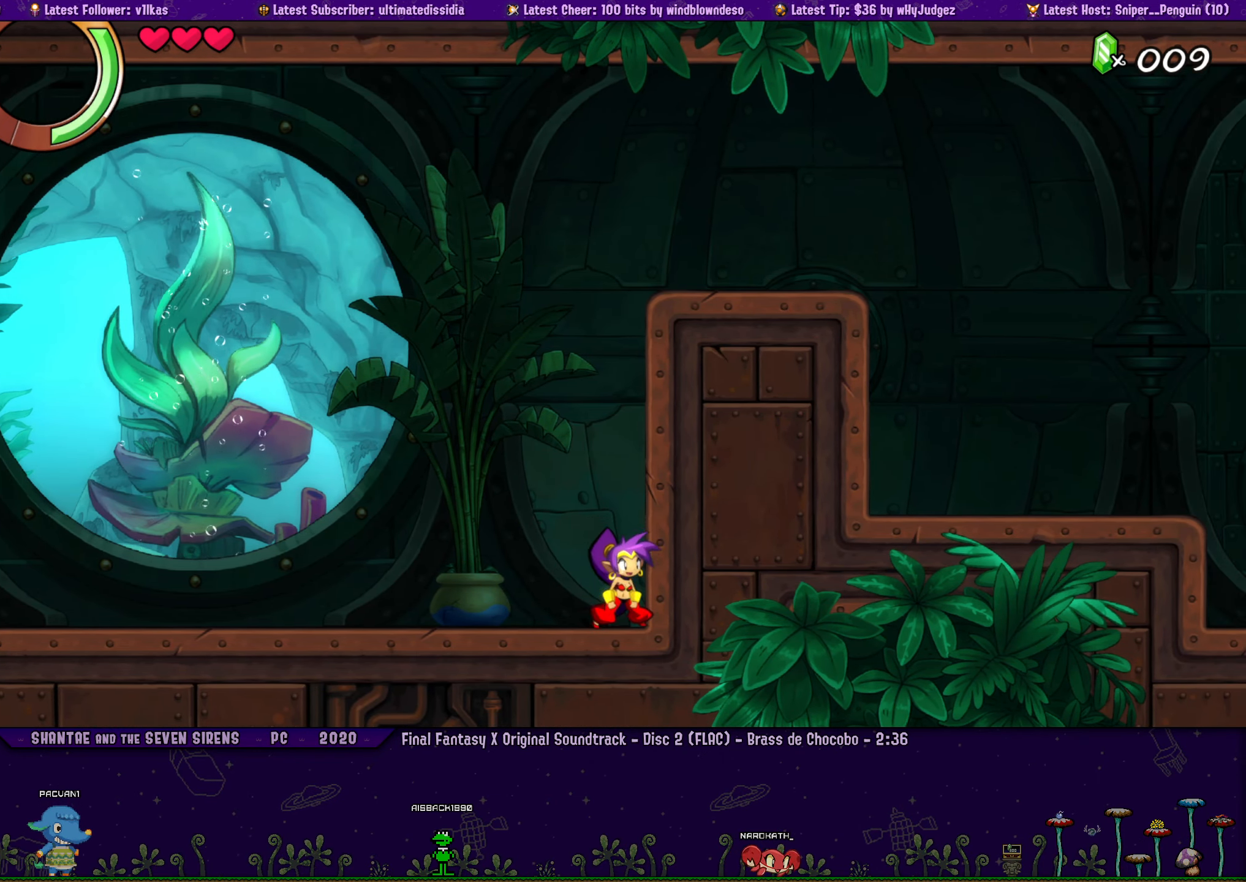
{"buttons": [], "left_stick": "center", "events": [[83, "DPAD_LEFT", "up"], [117, "left_stick", "center"], [283, "DPAD_LEFT", "down"], [317, "left_stick", "right"], [383, "DPAD_LEFT", "up"], [417, "left_stick", "center"]]}
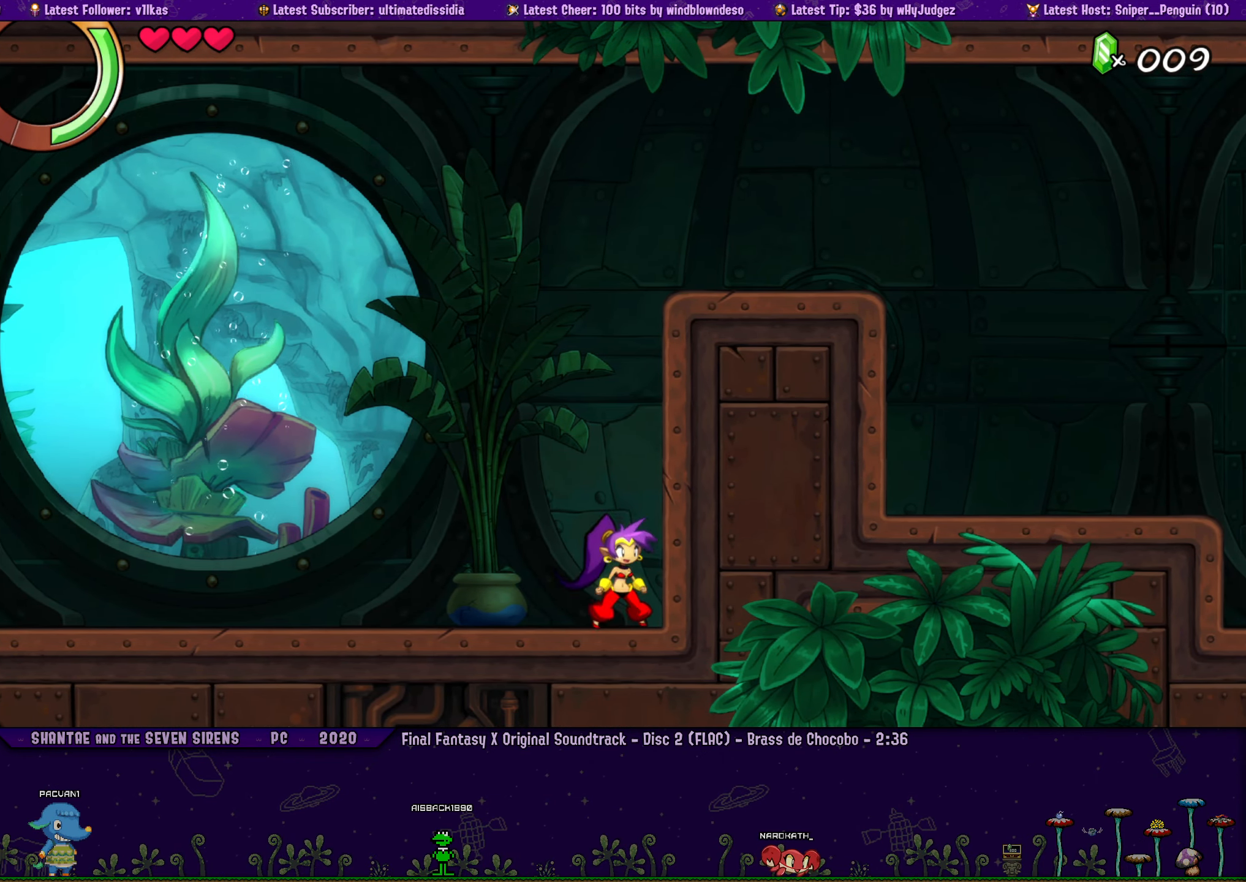
{"buttons": [], "left_stick": "center", "events": [[50, "DPAD_LEFT", "down"], [50, "left_stick", "right"], [117, "DPAD_LEFT", "up"], [150, "left_stick", "center"], [283, "DPAD_LEFT", "down"], [300, "left_stick", "right"], [350, "DPAD_LEFT", "up"], [417, "left_stick", "center"]]}
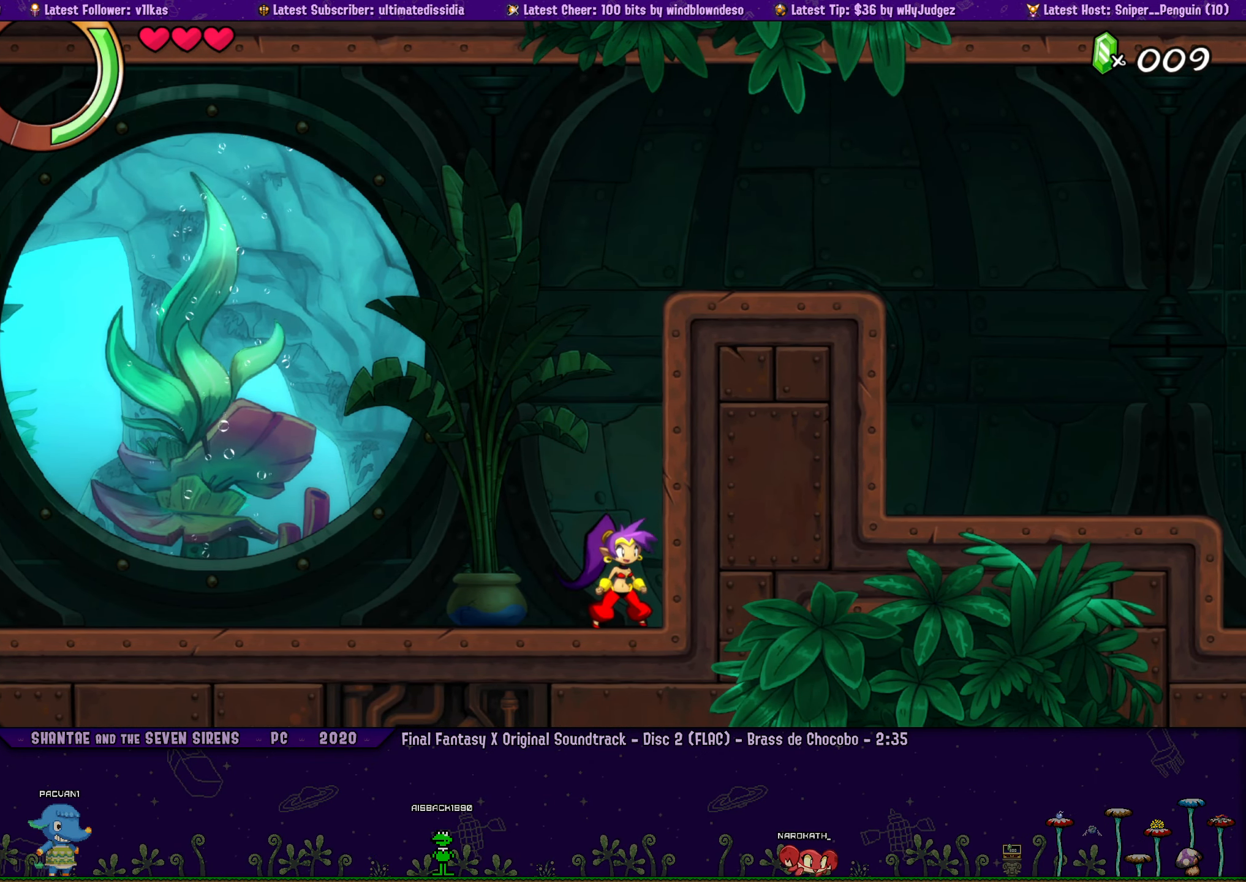
{"buttons": [], "left_stick": "right", "events": [[17, "left_stick", "right"], [33, "DPAD_LEFT", "down"], [117, "DPAD_LEFT", "up"], [117, "left_stick", "center"], [267, "left_stick", "right"], [283, "DPAD_LEFT", "down"], [367, "DPAD_LEFT", "up"], [383, "left_stick", "center"], [500, "left_stick", "right"]]}
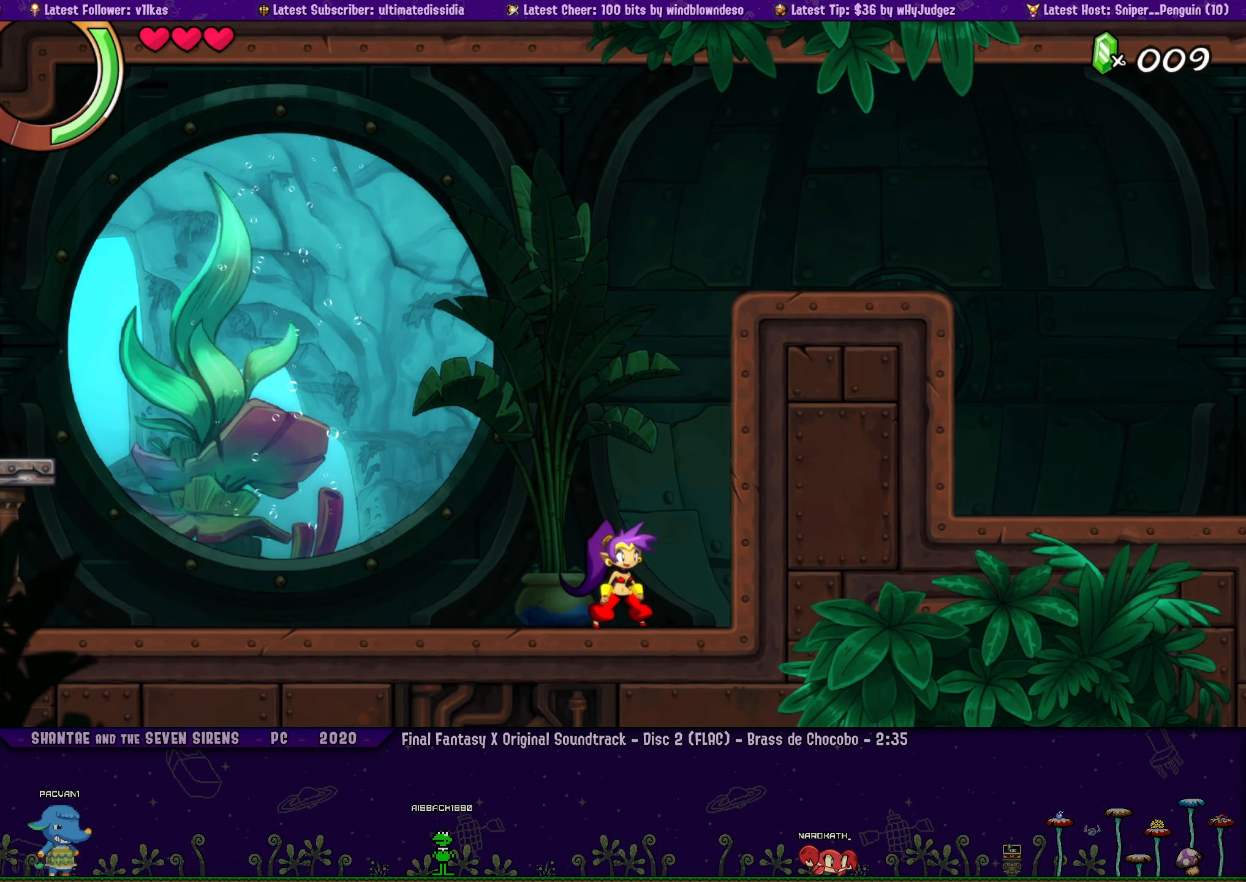
{"buttons": [], "left_stick": "right", "events": [[67, "DPAD_LEFT", "down"], [117, "DPAD_LEFT", "up"]]}
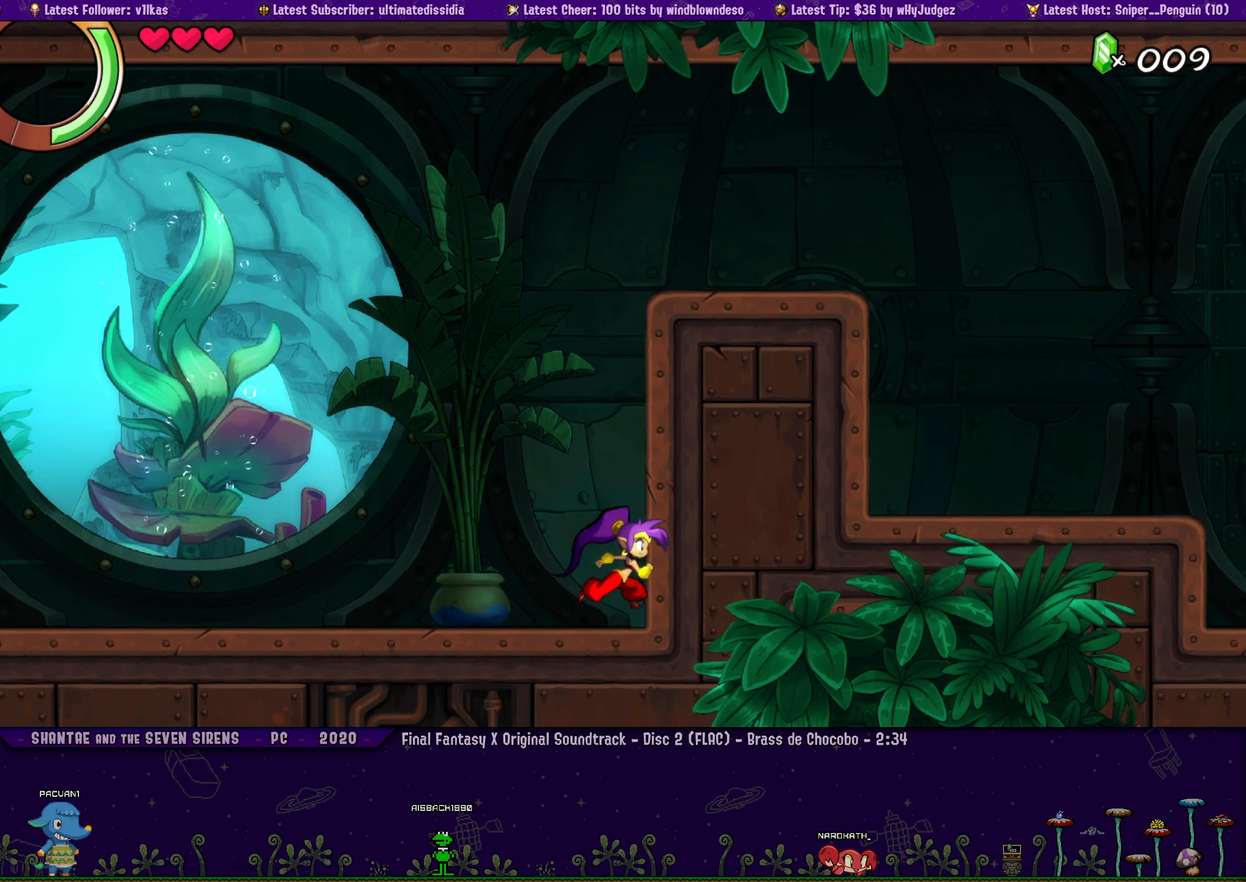
{"buttons": [], "left_stick": "center", "events": [[317, "left_stick", "center"]]}
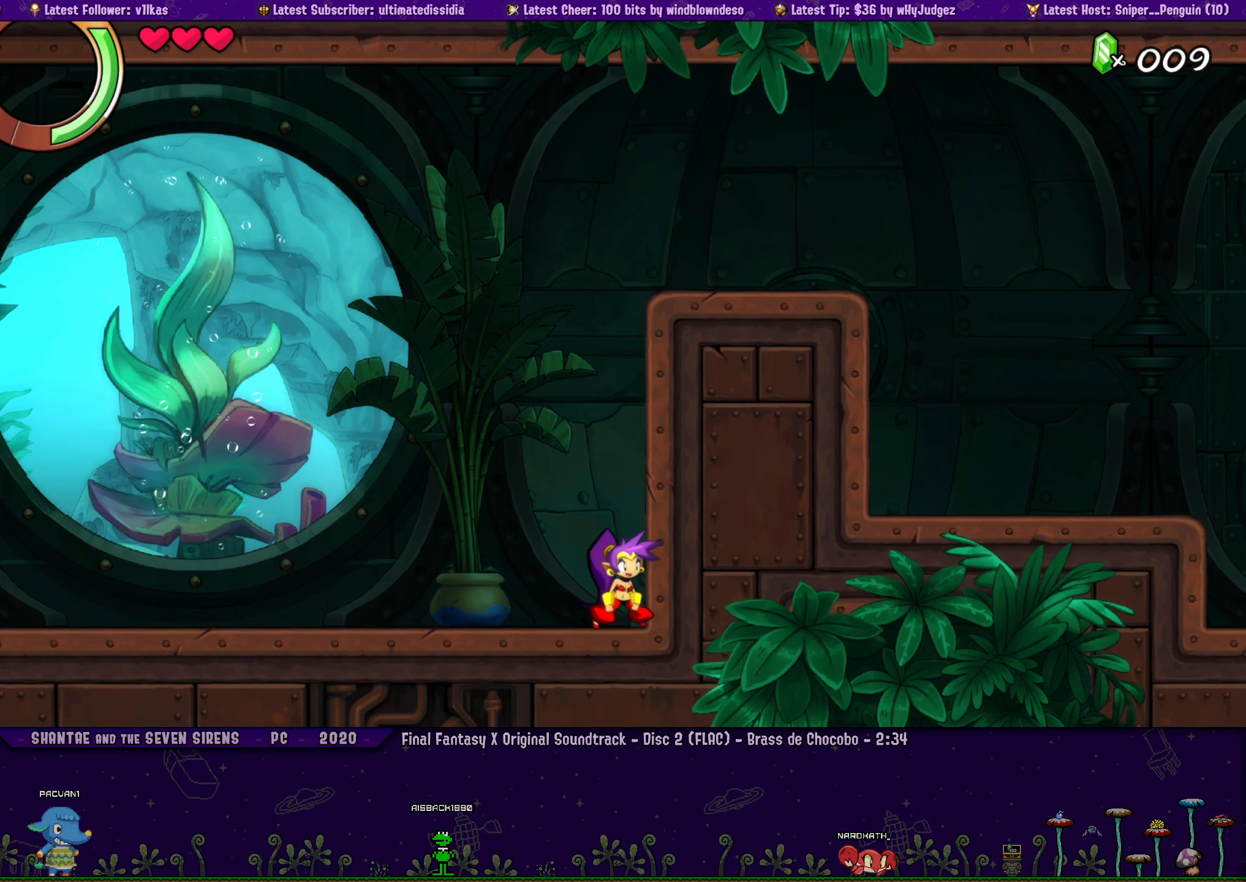
{"buttons": [], "left_stick": "center", "events": []}
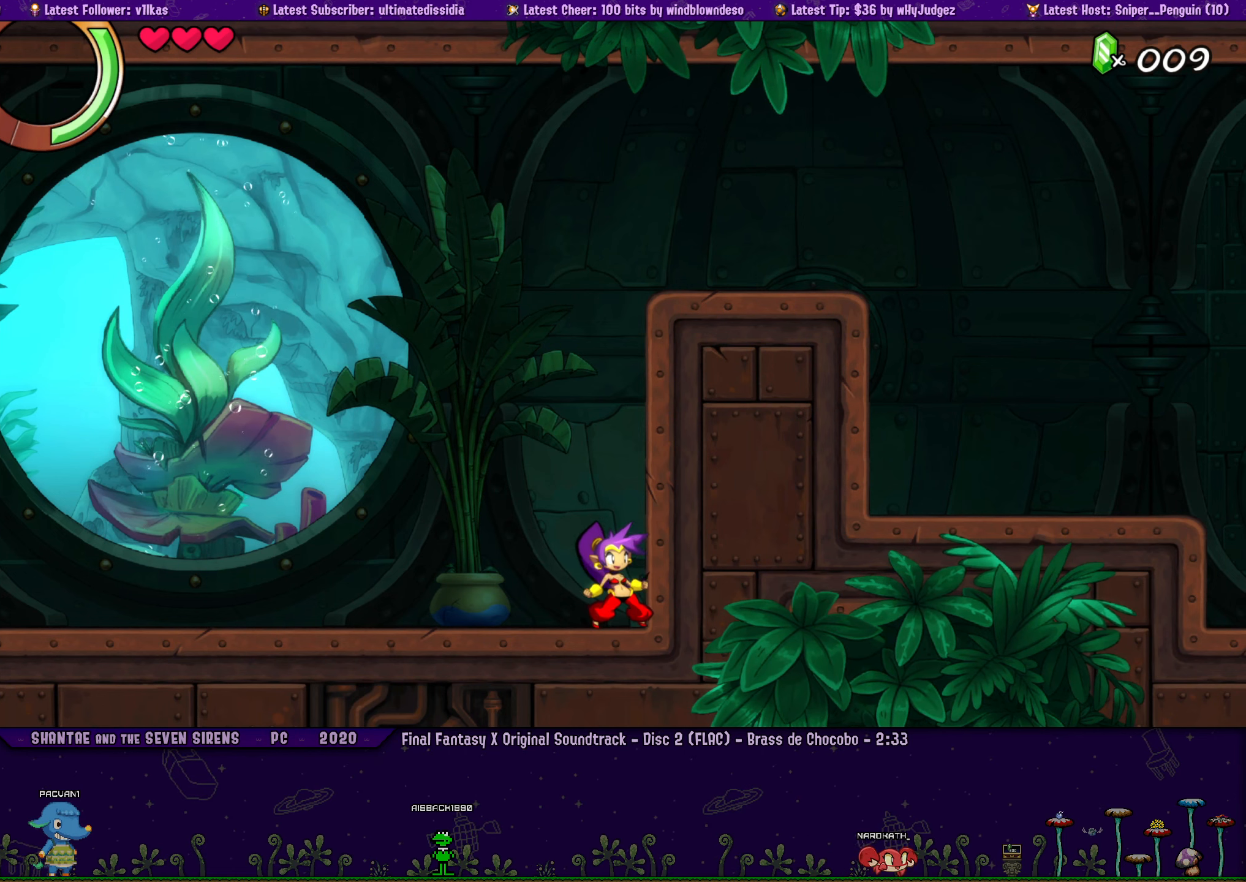
{"buttons": [], "left_stick": "center", "events": []}
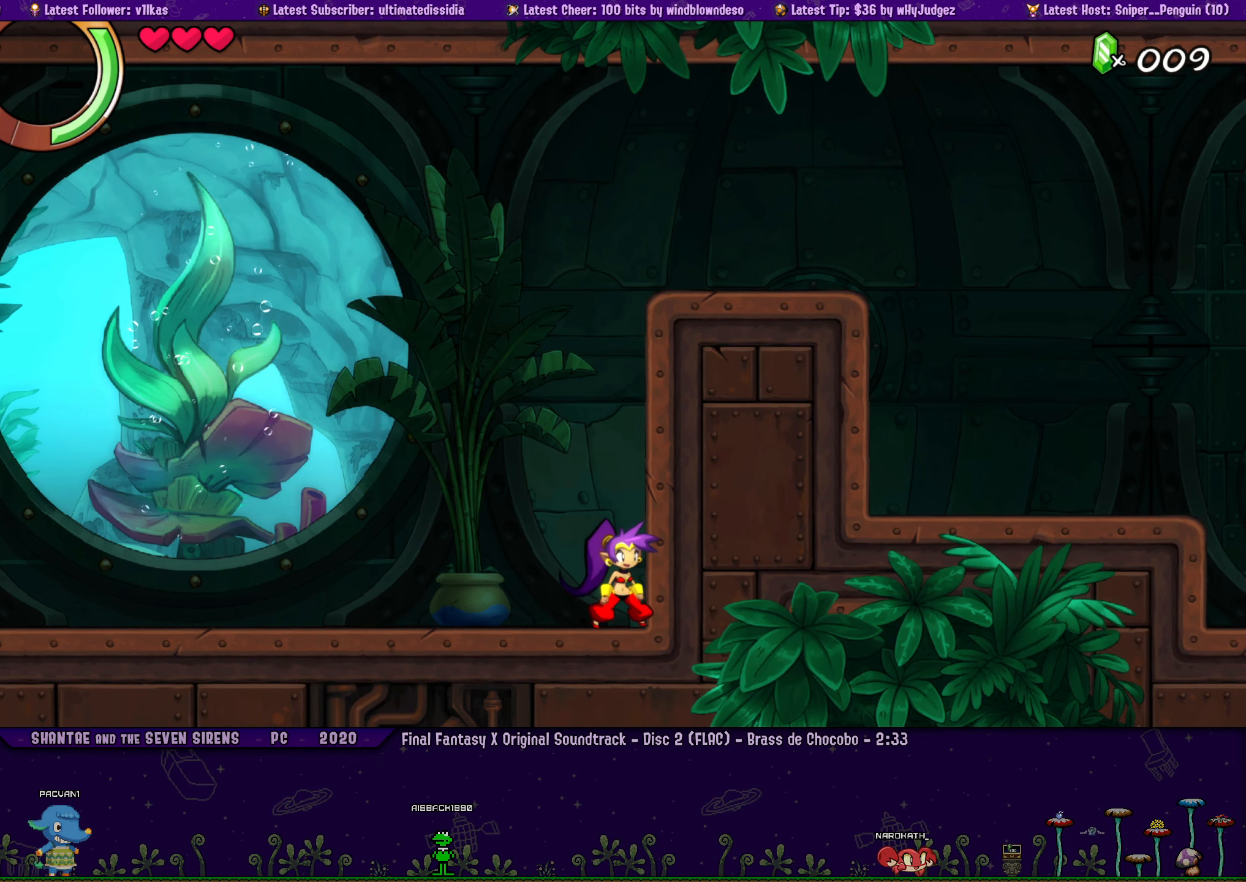
{"buttons": [], "left_stick": "center", "events": [[284, "DPAD_LEFT", "down"], [284, "left_stick", "right"], [350, "DPAD_LEFT", "up"], [417, "left_stick", "center"]]}
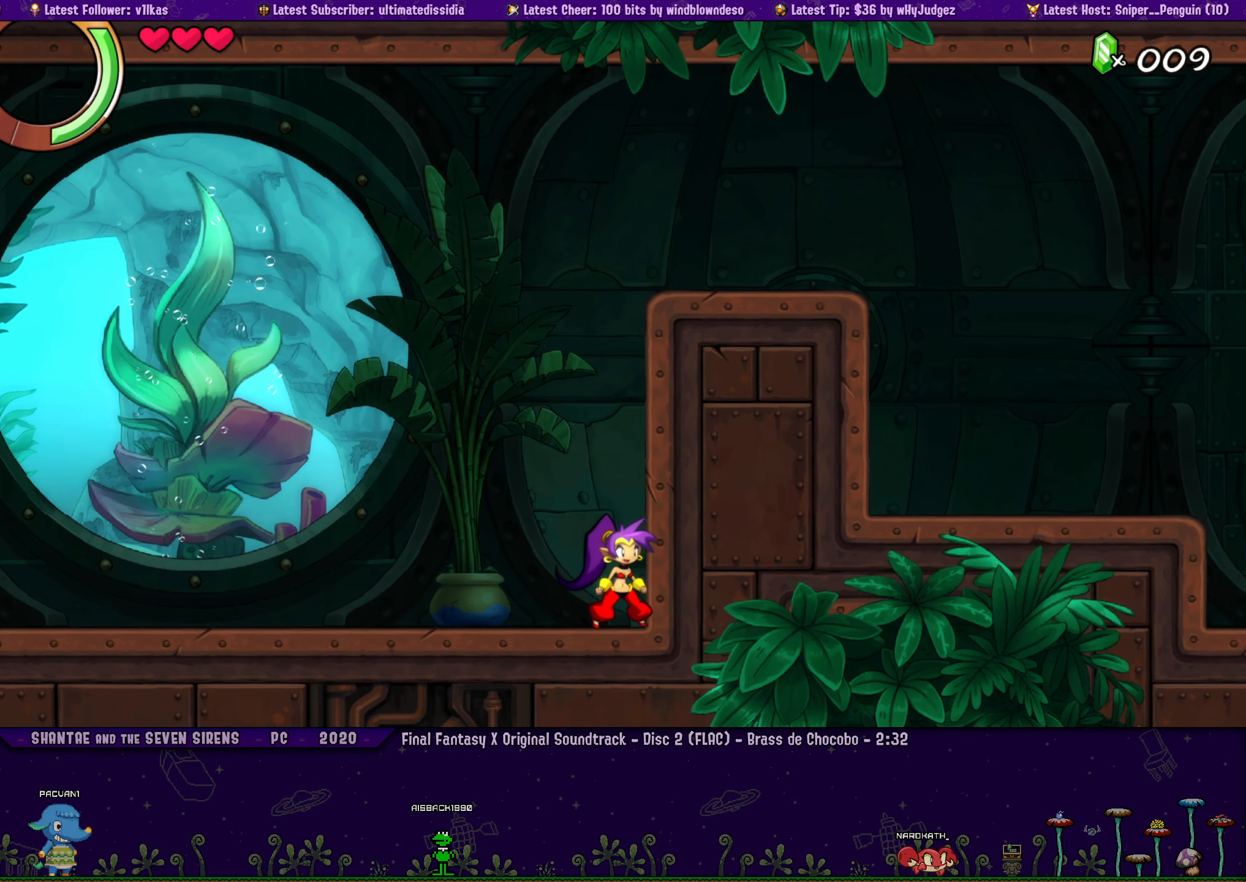
{"buttons": [], "left_stick": "center", "events": [[50, "DPAD_LEFT", "down"], [84, "left_stick", "right"], [134, "DPAD_LEFT", "up"], [184, "left_stick", "center"], [350, "DPAD_LEFT", "down"], [367, "left_stick", "right"], [434, "DPAD_LEFT", "up"], [484, "left_stick", "center"]]}
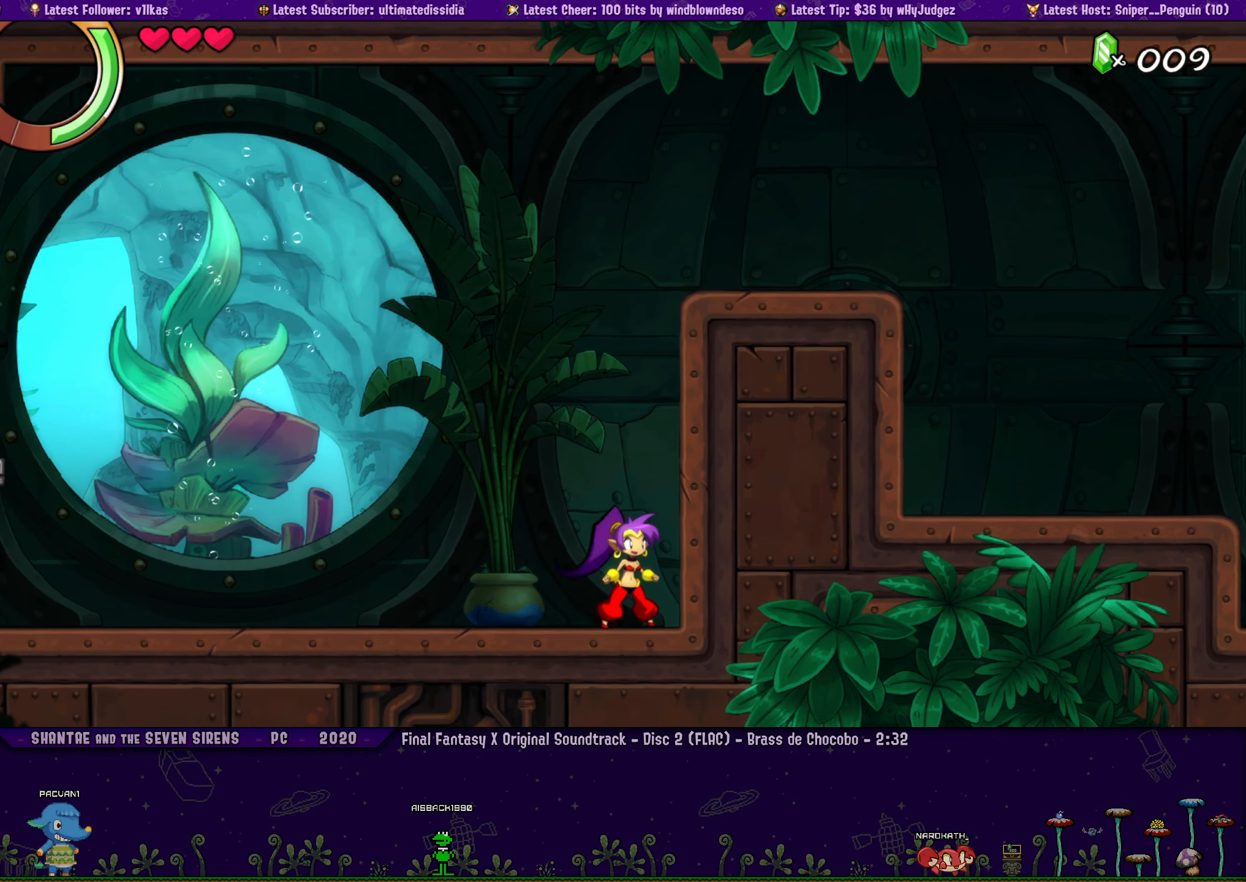
{"buttons": [], "left_stick": "center", "events": [[117, "DPAD_LEFT", "down"], [150, "left_stick", "right"], [217, "DPAD_LEFT", "up"], [250, "left_stick", "center"], [367, "DPAD_LEFT", "down"], [400, "left_stick", "right"], [450, "DPAD_LEFT", "up"], [484, "left_stick", "center"]]}
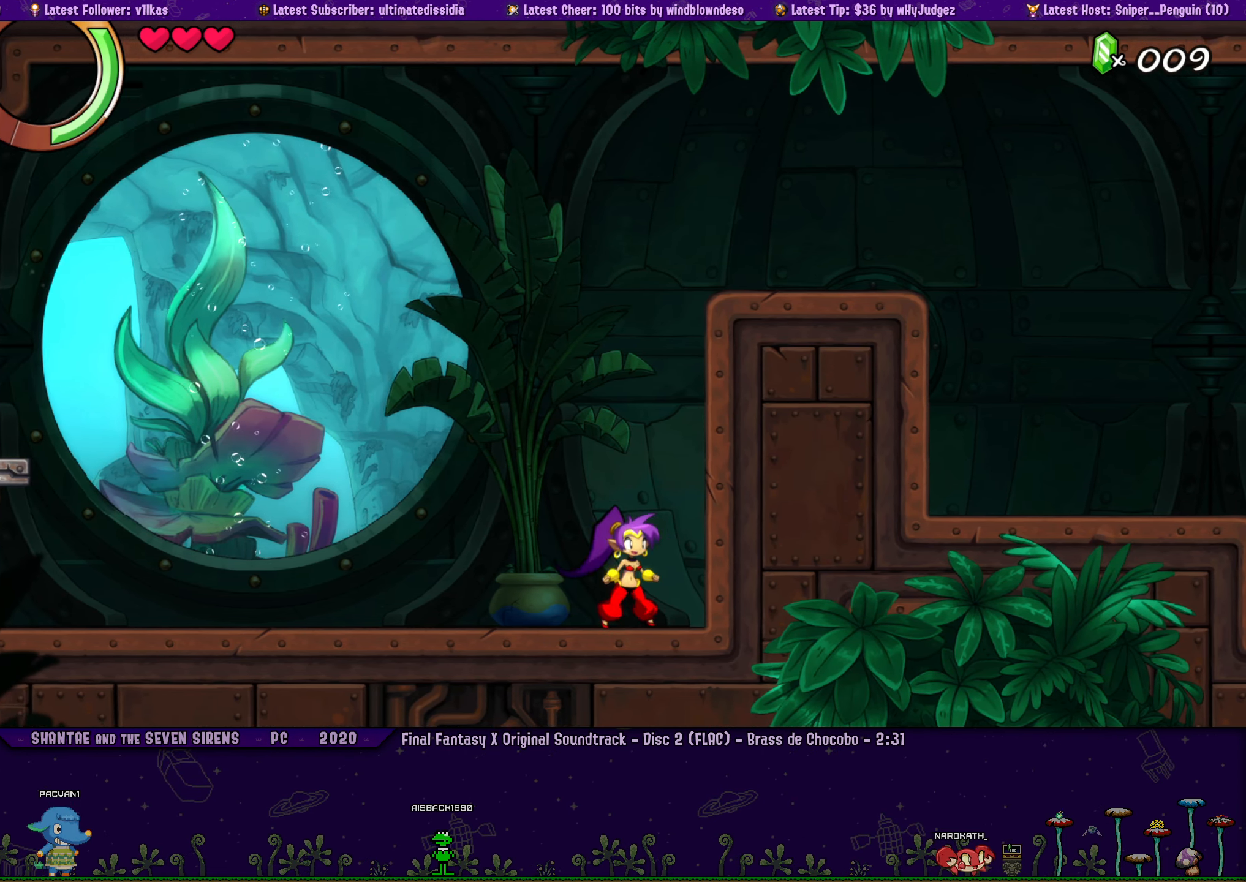
{"buttons": [], "left_stick": "right", "events": [[117, "DPAD_LEFT", "down"], [167, "left_stick", "right"], [217, "DPAD_LEFT", "up"], [267, "left_stick", "center"], [384, "DPAD_LEFT", "down"], [400, "left_stick", "right"], [484, "DPAD_LEFT", "up"]]}
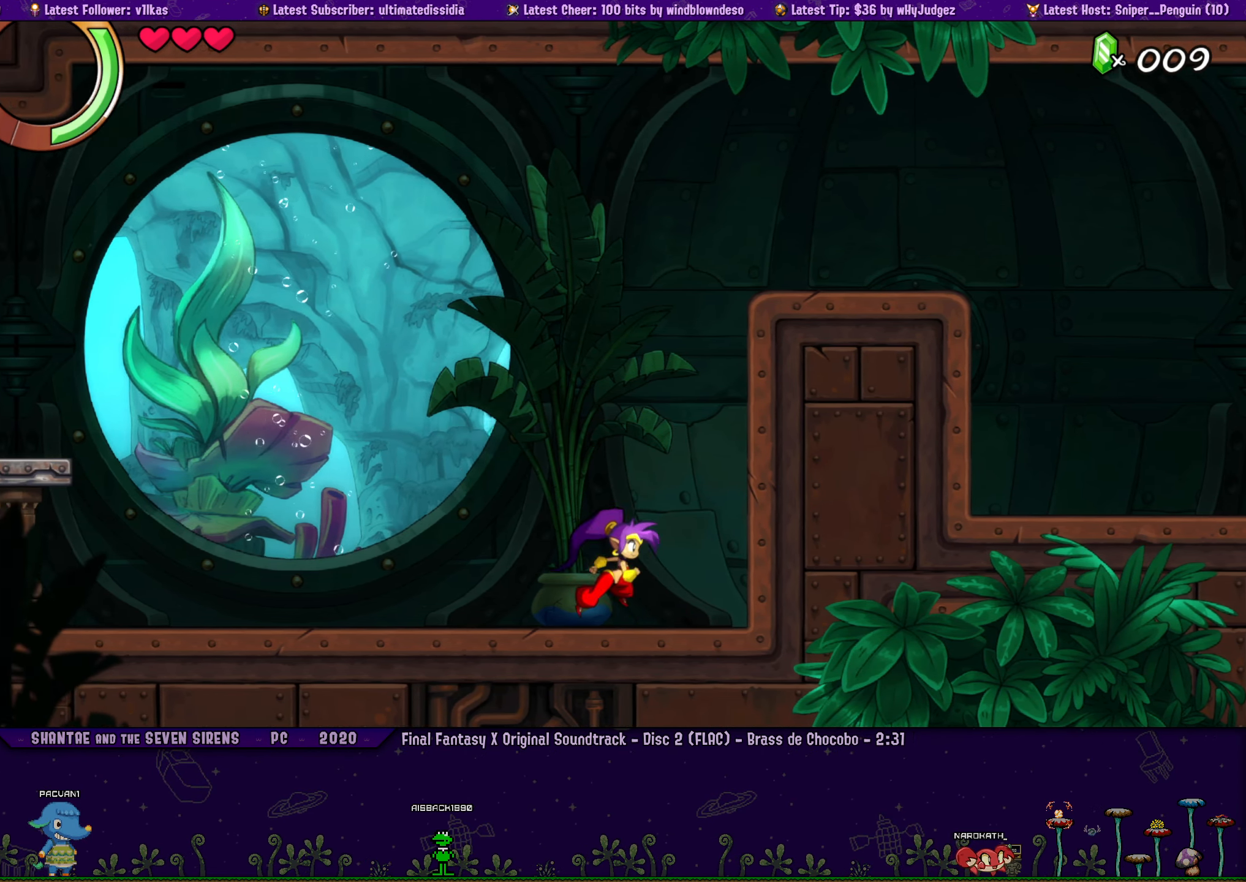
{"buttons": [], "left_stick": "center", "events": [[17, "left_stick", "center"], [117, "DPAD_LEFT", "down"], [167, "left_stick", "right"], [217, "DPAD_LEFT", "up"], [267, "left_stick", "center"], [400, "DPAD_LEFT", "down"], [417, "left_stick", "right"], [484, "DPAD_LEFT", "up"], [500, "left_stick", "center"]]}
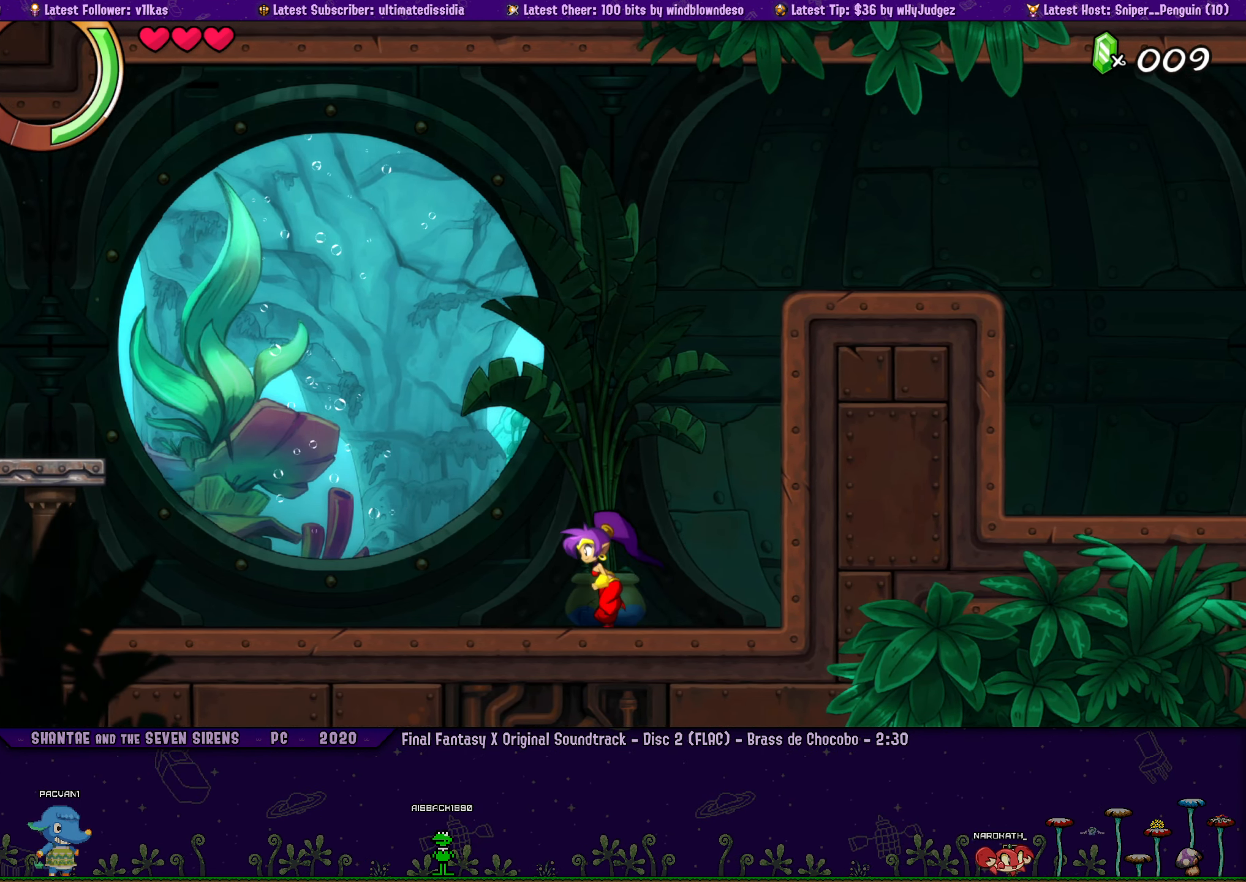
{"buttons": [], "left_stick": "center", "events": [[117, "DPAD_LEFT", "down"], [150, "left_stick", "right"], [200, "DPAD_LEFT", "up"], [267, "left_stick", "center"], [334, "DPAD_LEFT", "down"], [367, "left_stick", "right"], [417, "DPAD_LEFT", "up"], [450, "left_stick", "center"]]}
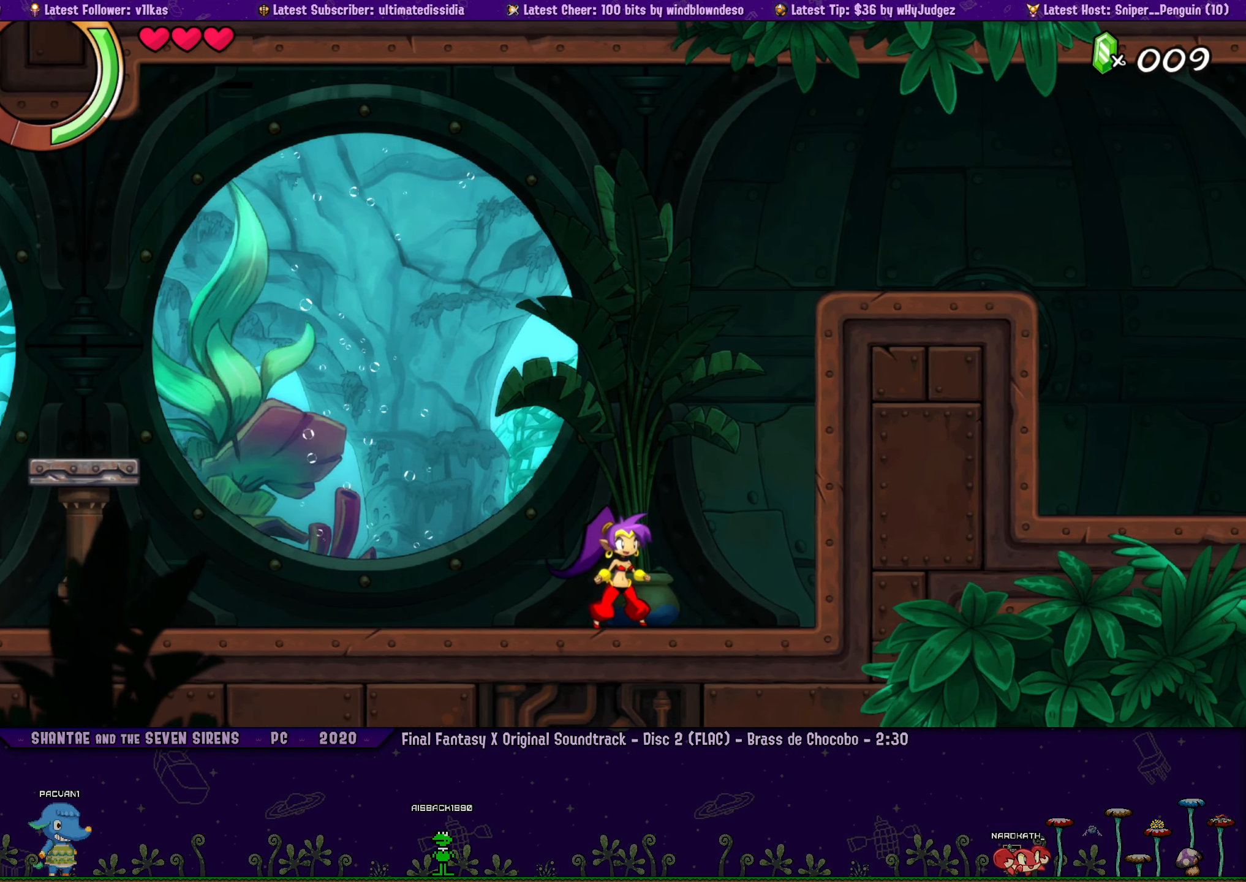
{"buttons": [], "left_stick": "right", "events": [[300, "left_stick", "right"]]}
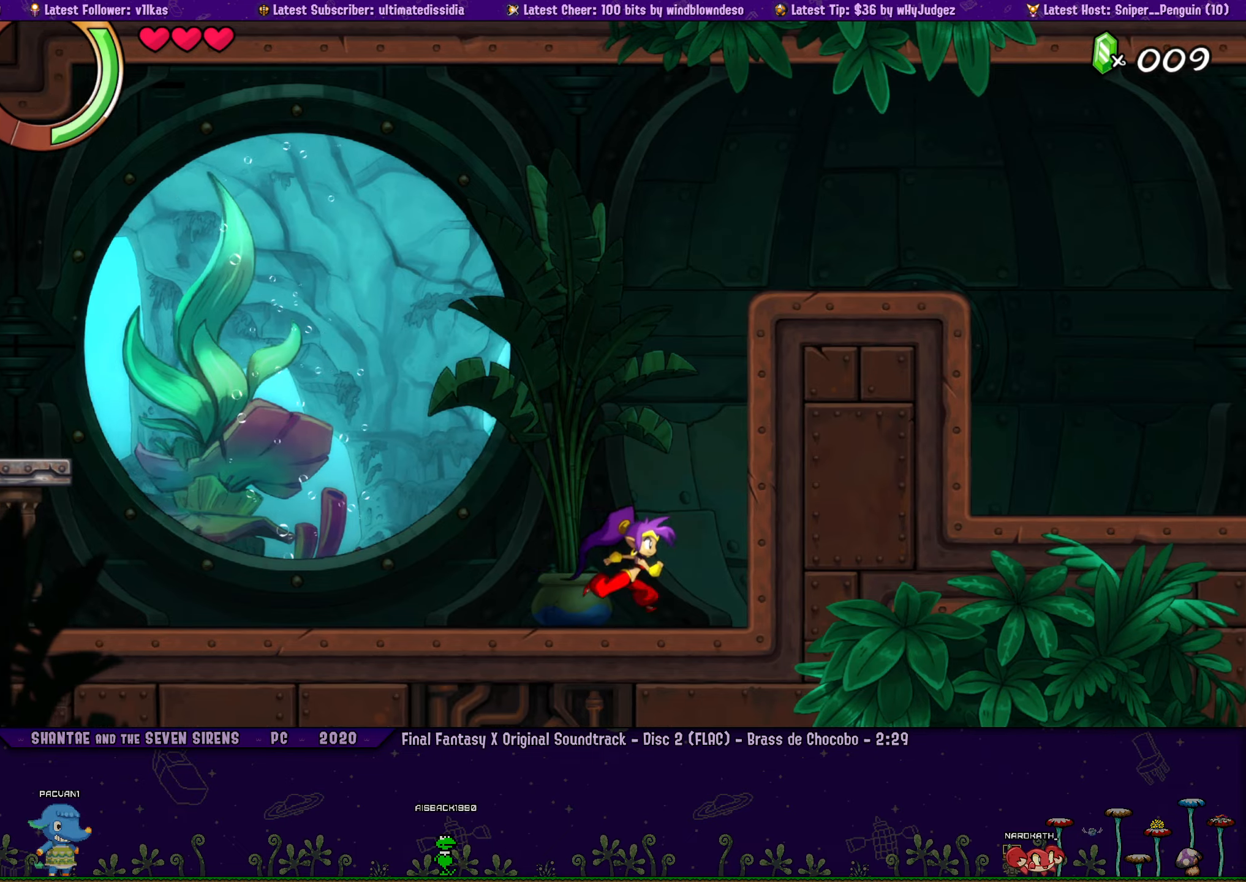
{"buttons": ["DPAD_LEFT"], "left_stick": "right", "events": [[300, "left_stick", "center"], [433, "DPAD_LEFT", "down"], [466, "left_stick", "right"]]}
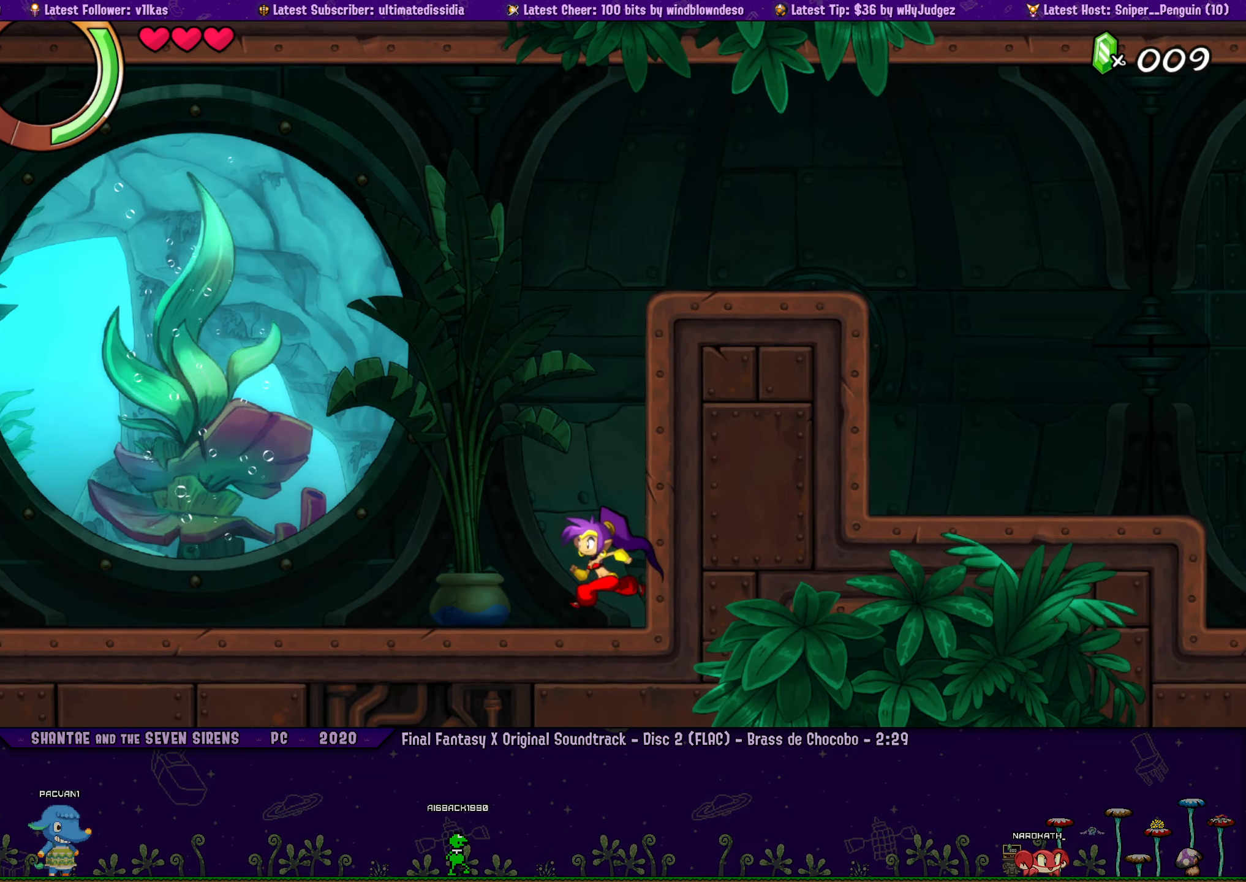
{"buttons": ["DPAD_LEFT"], "left_stick": "right", "events": [[16, "DPAD_LEFT", "up"], [100, "left_stick", "center"], [200, "DPAD_LEFT", "down"], [216, "left_stick", "right"], [283, "DPAD_LEFT", "up"], [333, "left_stick", "center"], [450, "DPAD_LEFT", "down"], [450, "left_stick", "right"]]}
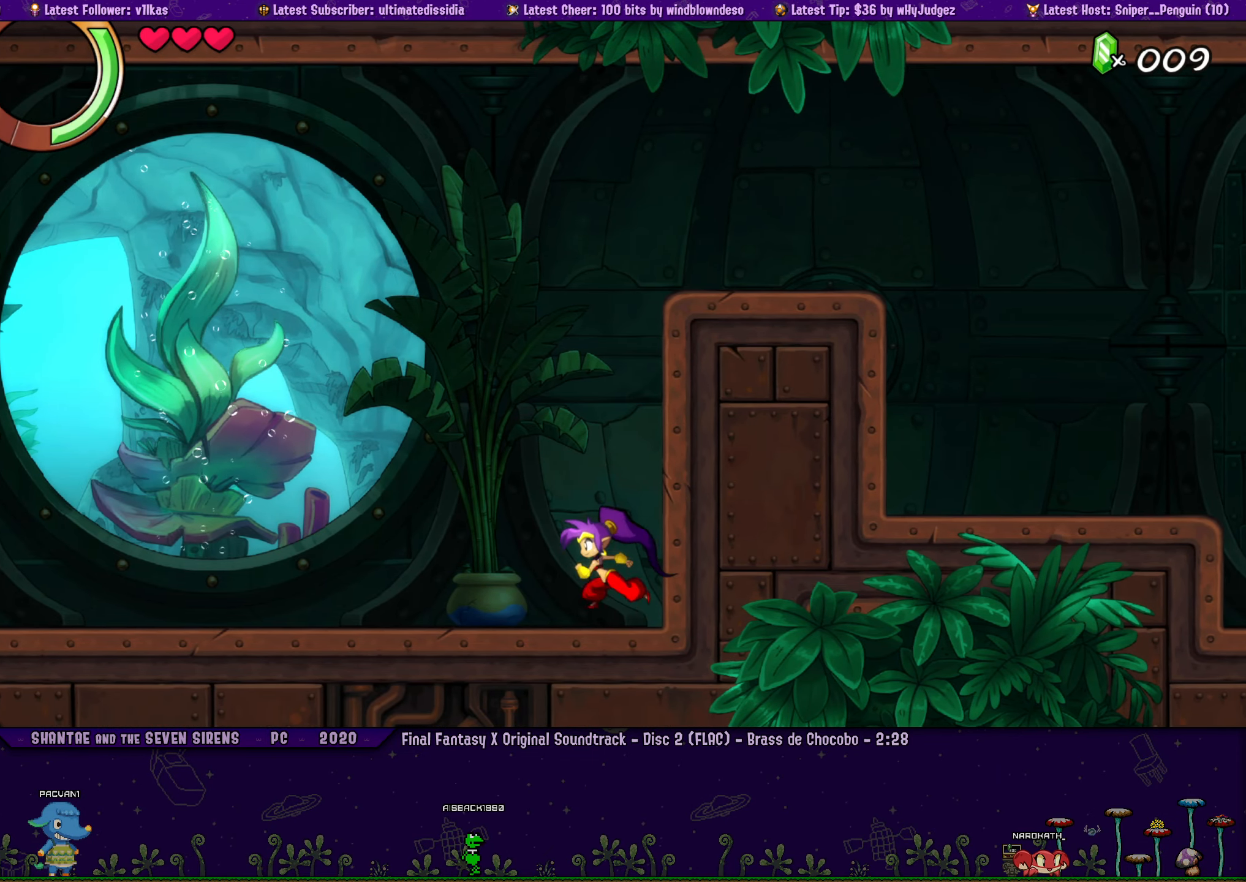
{"buttons": [], "left_stick": "center", "events": [[16, "DPAD_LEFT", "up"], [50, "left_stick", "center"], [133, "left_stick", "right"], [183, "DPAD_LEFT", "down"], [250, "DPAD_LEFT", "up"], [266, "left_stick", "center"], [366, "left_stick", "right"], [416, "DPAD_LEFT", "down"], [500, "DPAD_LEFT", "up"], [500, "left_stick", "center"]]}
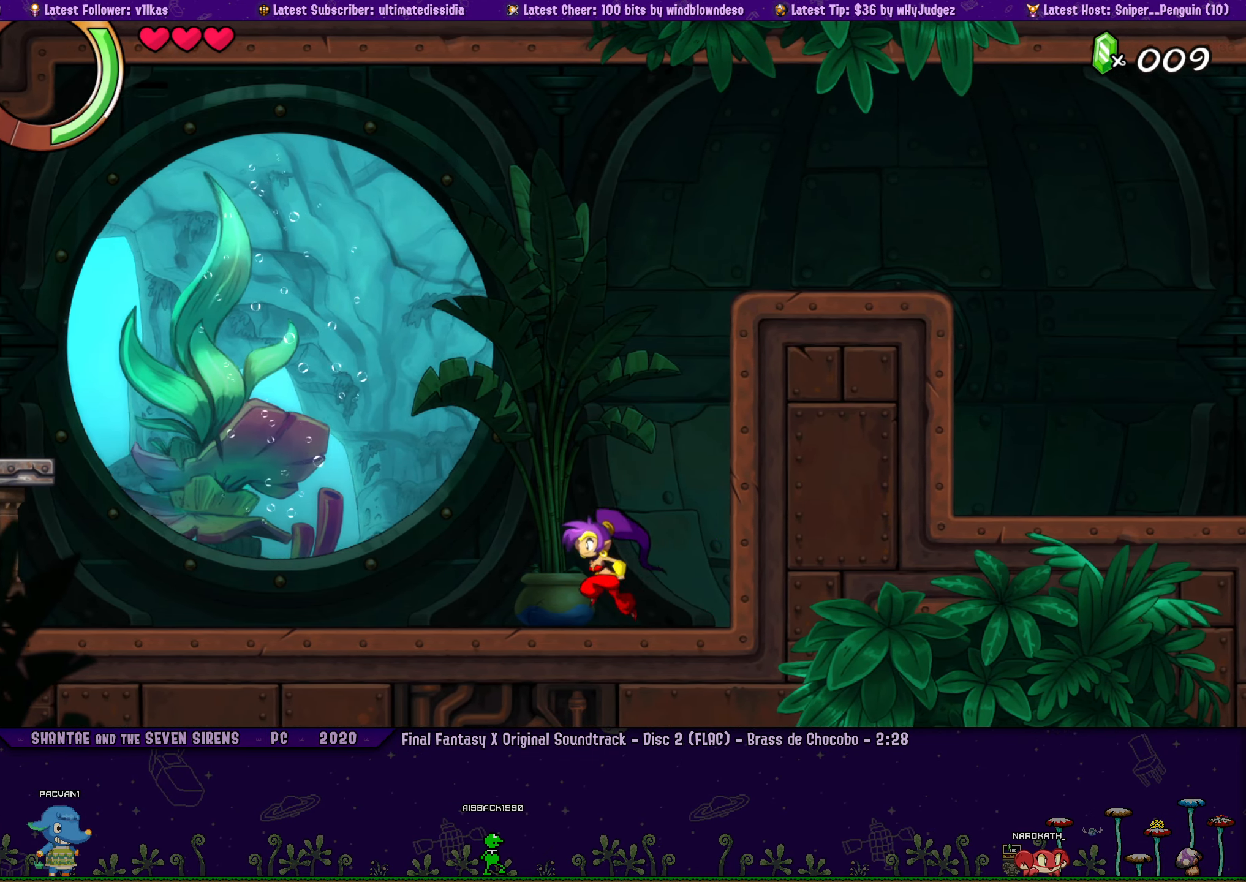
{"buttons": [], "left_stick": "center", "events": [[83, "left_stick", "right"], [133, "DPAD_LEFT", "down"], [216, "DPAD_LEFT", "up"], [216, "left_stick", "center"], [316, "left_stick", "right"], [350, "DPAD_LEFT", "down"], [433, "DPAD_LEFT", "up"], [450, "left_stick", "center"]]}
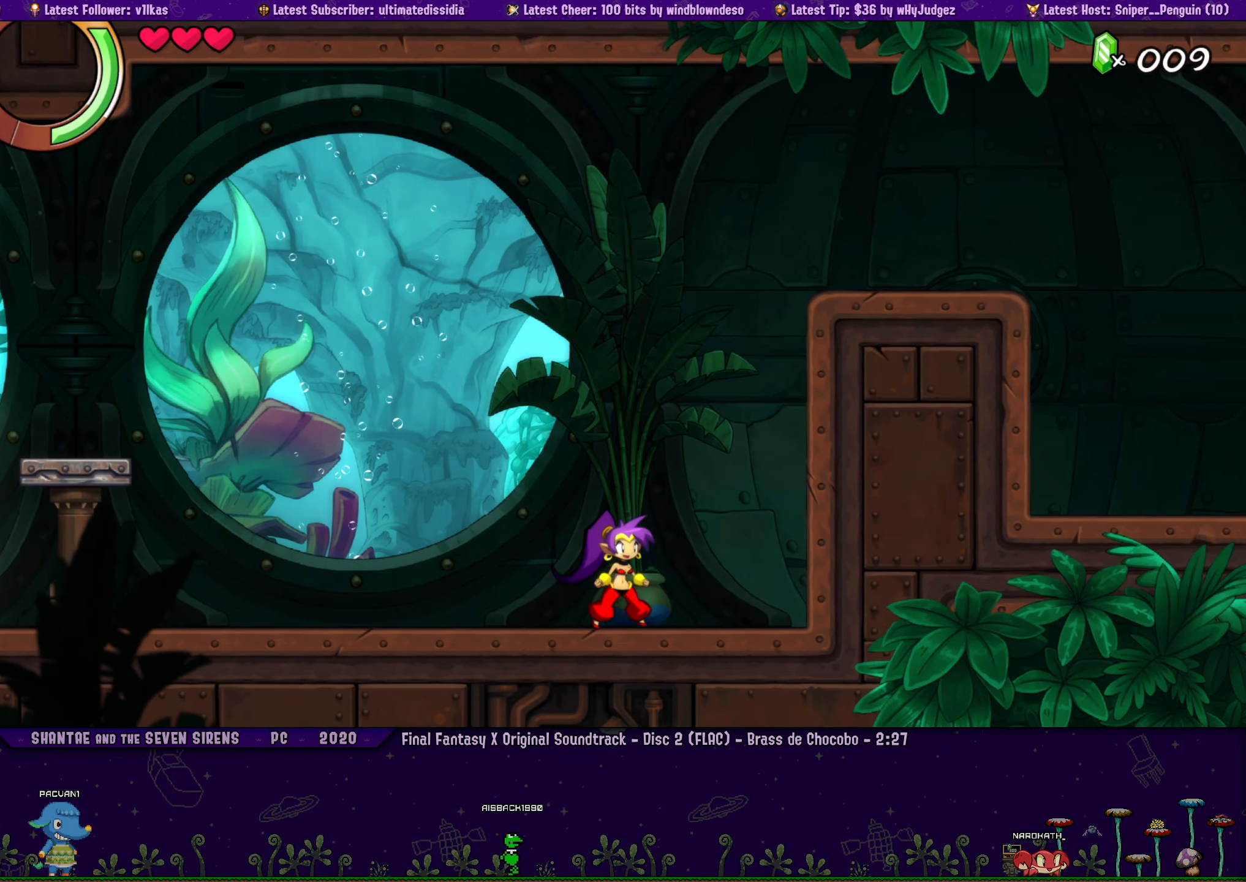
{"buttons": [], "left_stick": "right", "events": [[400, "left_stick", "right"]]}
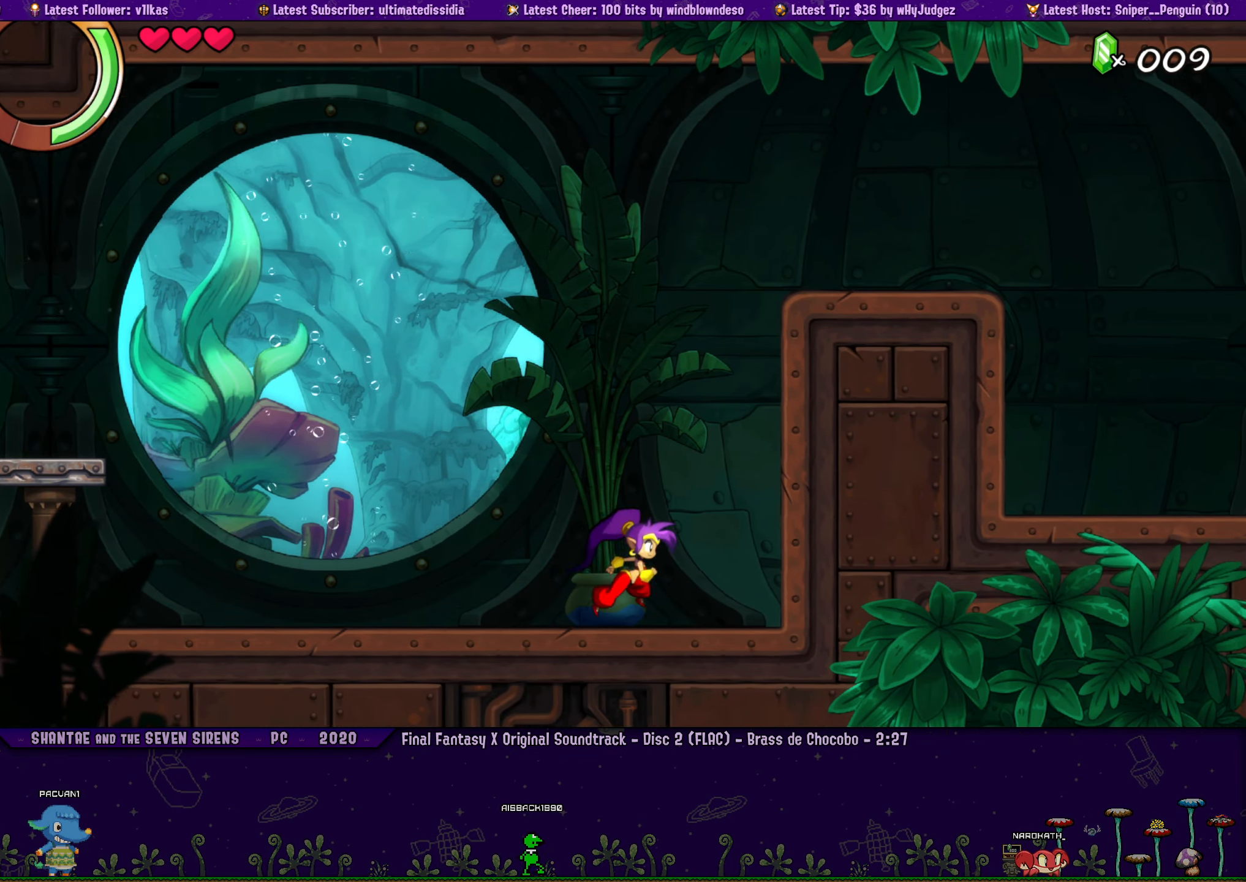
{"buttons": [], "left_stick": "center", "events": [[350, "left_stick", "center"]]}
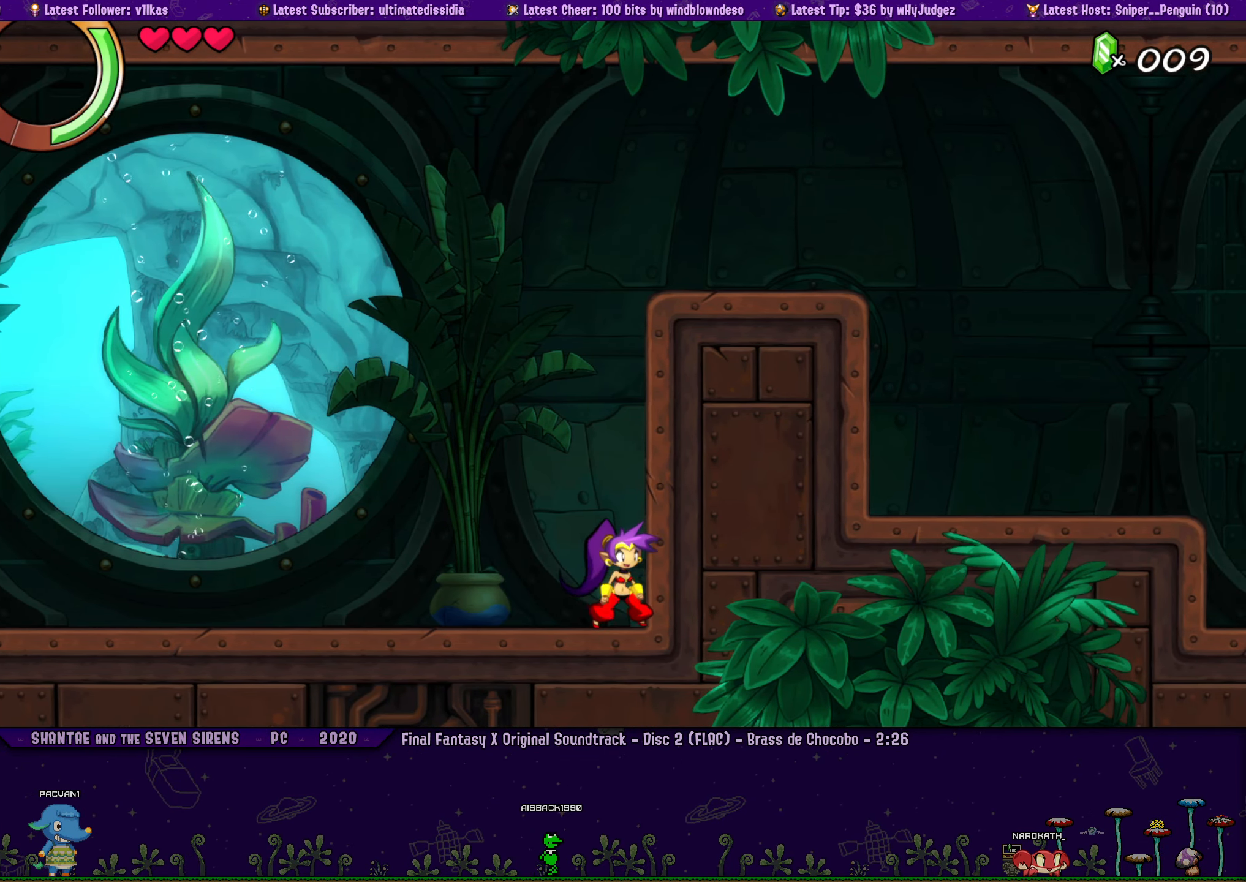
{"buttons": [], "left_stick": "center", "events": []}
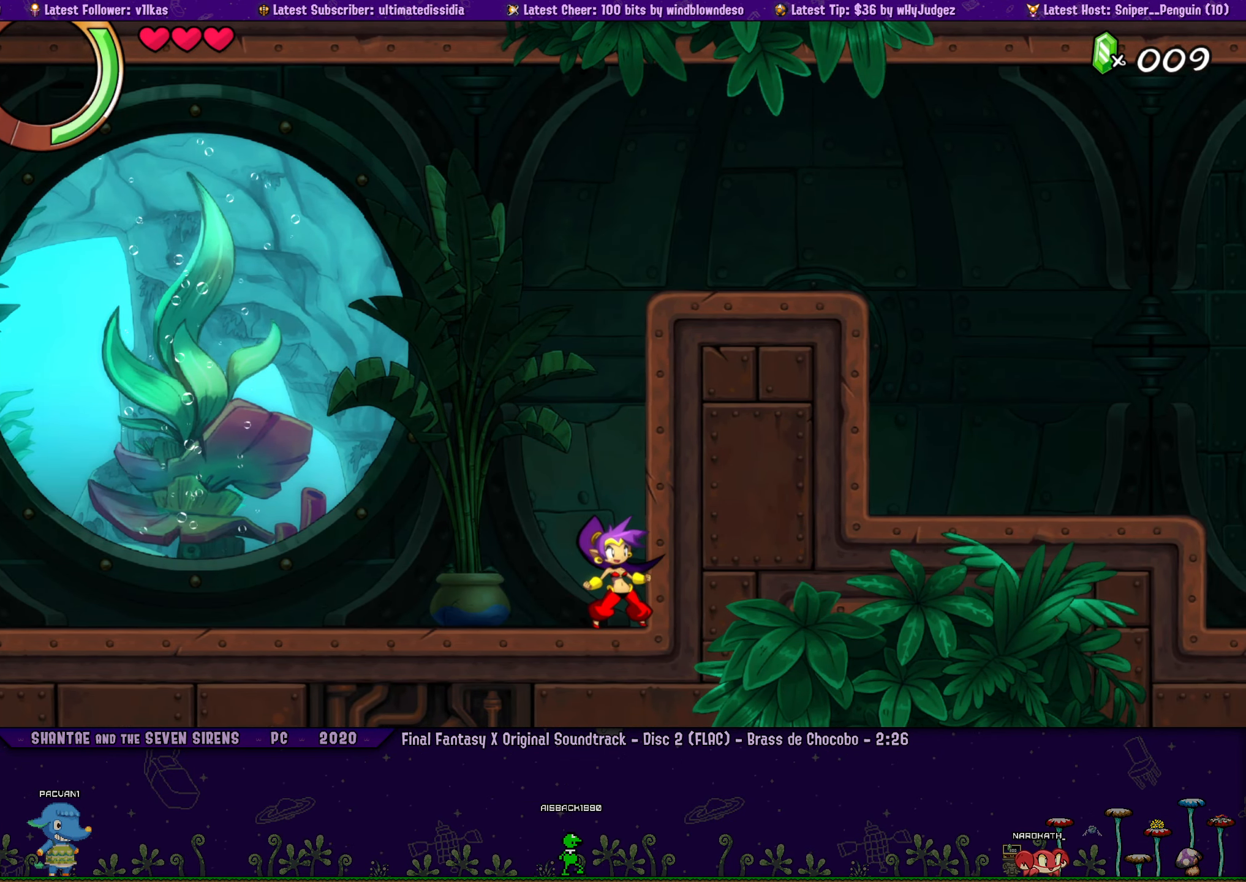
{"buttons": ["DPAD_LEFT"], "left_stick": "right", "events": [[33, "left_stick", "right"], [183, "left_stick", "center"], [466, "DPAD_LEFT", "down"], [466, "left_stick", "right"]]}
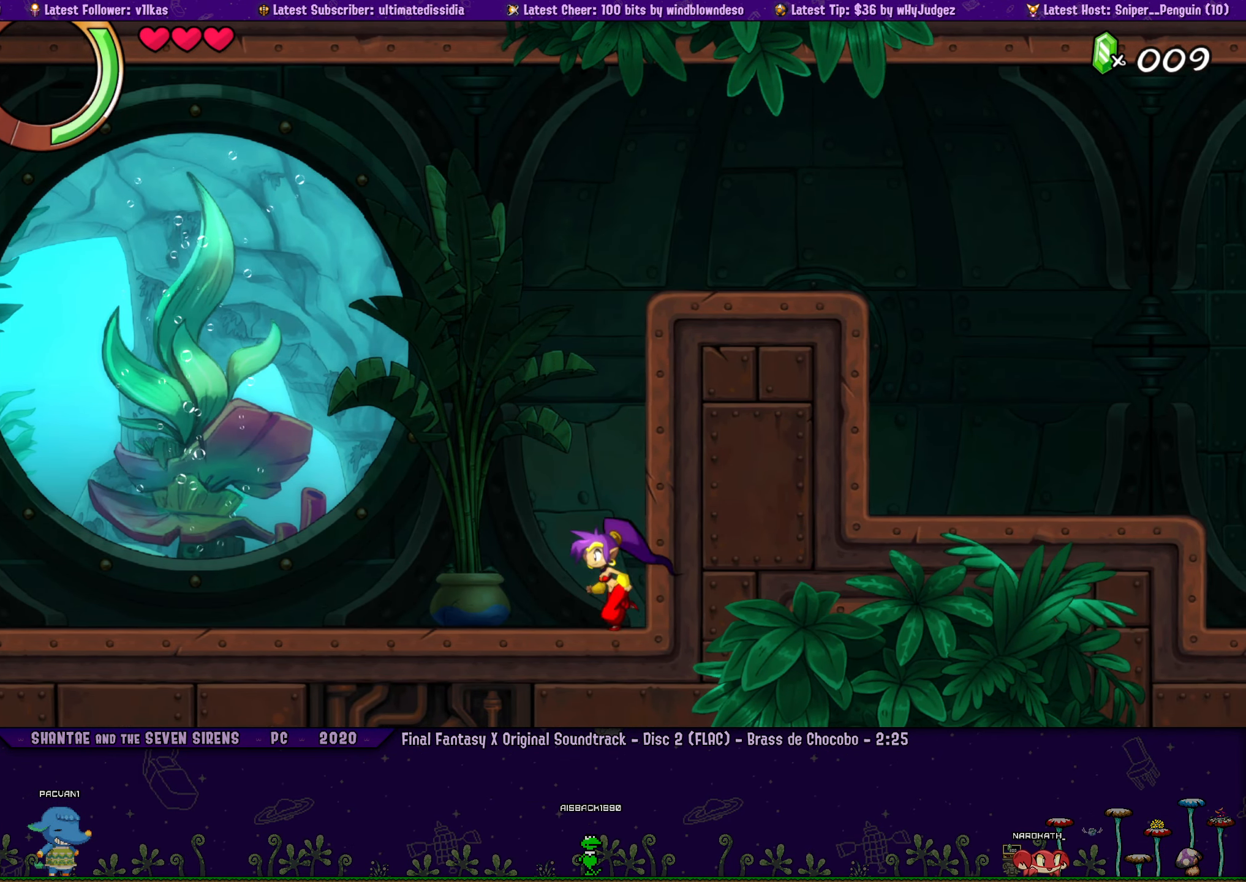
{"buttons": ["DPAD_LEFT"], "left_stick": "right", "events": [[50, "DPAD_LEFT", "up"], [116, "left_stick", "center"], [183, "DPAD_LEFT", "down"], [183, "left_stick", "right"], [283, "DPAD_LEFT", "up"], [300, "left_stick", "center"], [400, "left_stick", "right"], [433, "DPAD_LEFT", "down"]]}
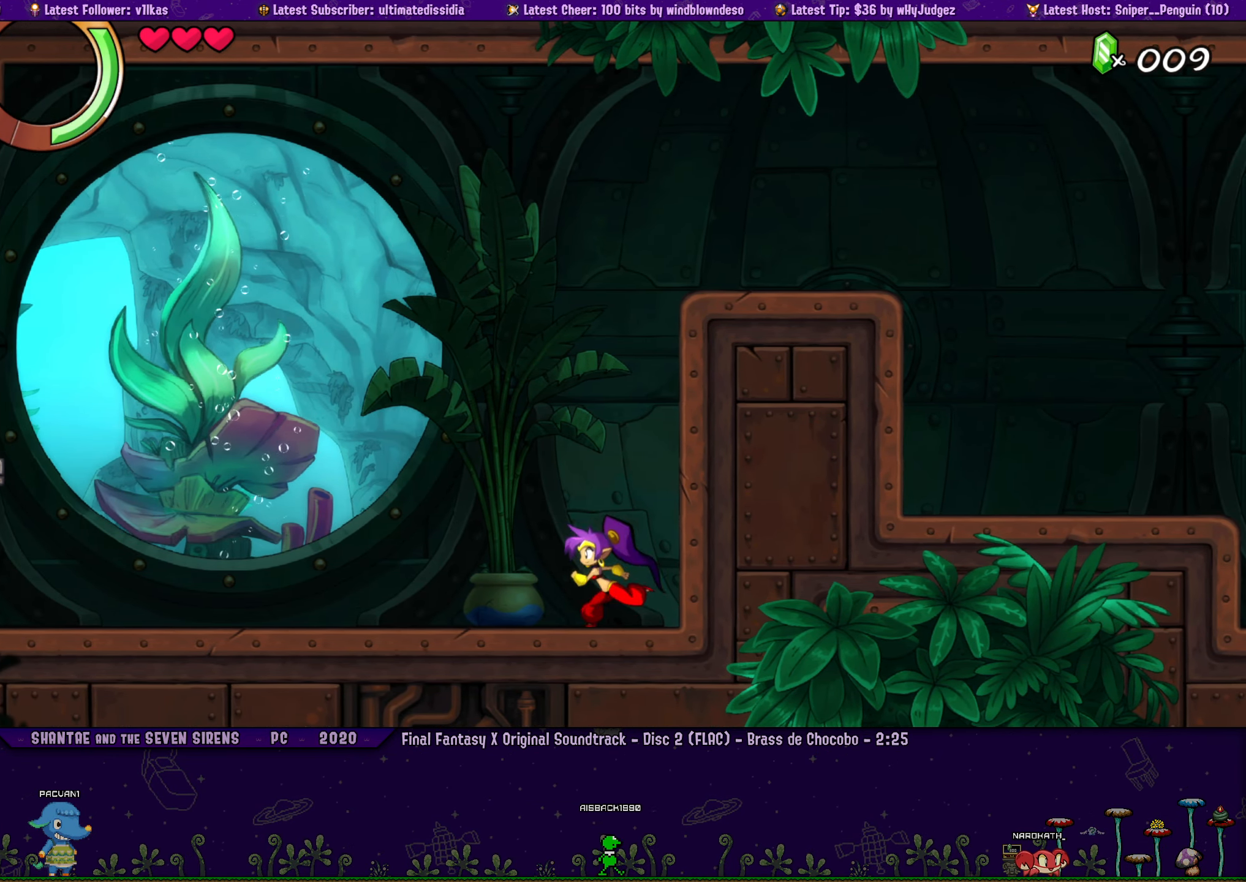
{"buttons": [], "left_stick": "center", "events": [[16, "DPAD_LEFT", "up"], [16, "left_stick", "center"], [116, "left_stick", "right"], [166, "DPAD_LEFT", "down"], [250, "DPAD_LEFT", "up"], [250, "left_stick", "center"], [350, "left_stick", "right"], [383, "DPAD_LEFT", "down"], [466, "DPAD_LEFT", "up"], [500, "left_stick", "center"]]}
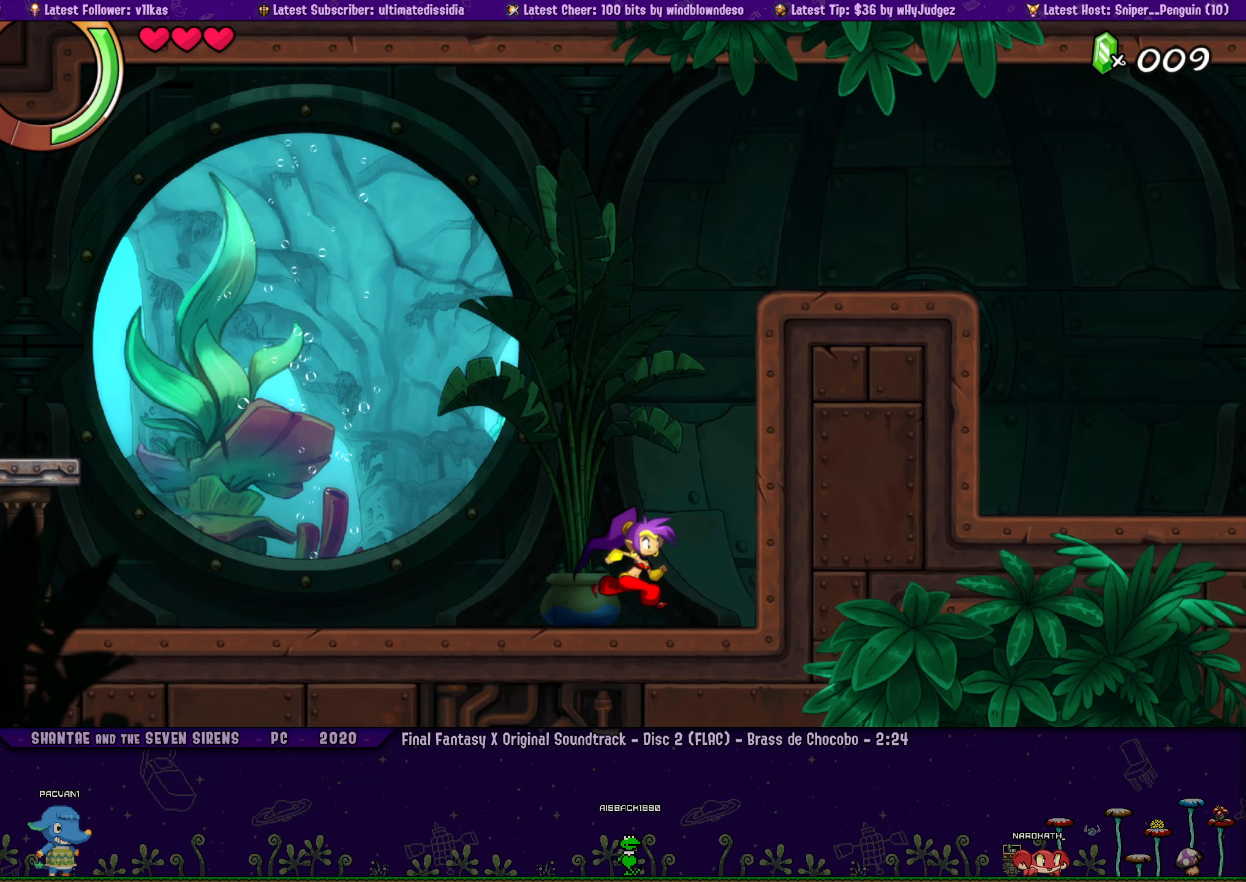
{"buttons": [], "left_stick": "center", "events": [[67, "left_stick", "right"], [100, "DPAD_LEFT", "down"], [200, "DPAD_LEFT", "up"], [200, "left_stick", "center"], [300, "left_stick", "right"], [333, "DPAD_LEFT", "down"], [433, "DPAD_LEFT", "up"], [467, "left_stick", "center"]]}
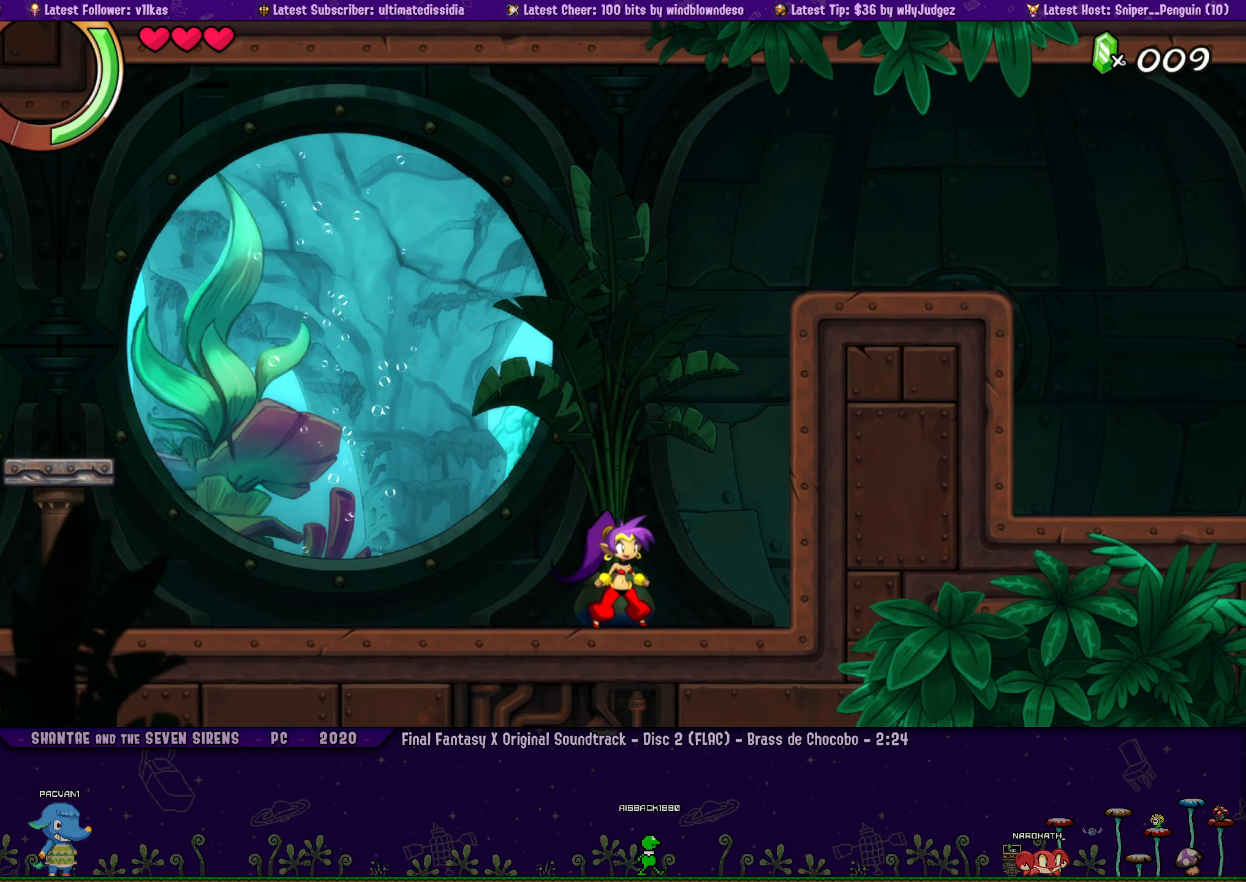
{"buttons": [], "left_stick": "right", "events": [[17, "left_stick", "right"], [83, "DPAD_LEFT", "down"], [167, "DPAD_LEFT", "up"]]}
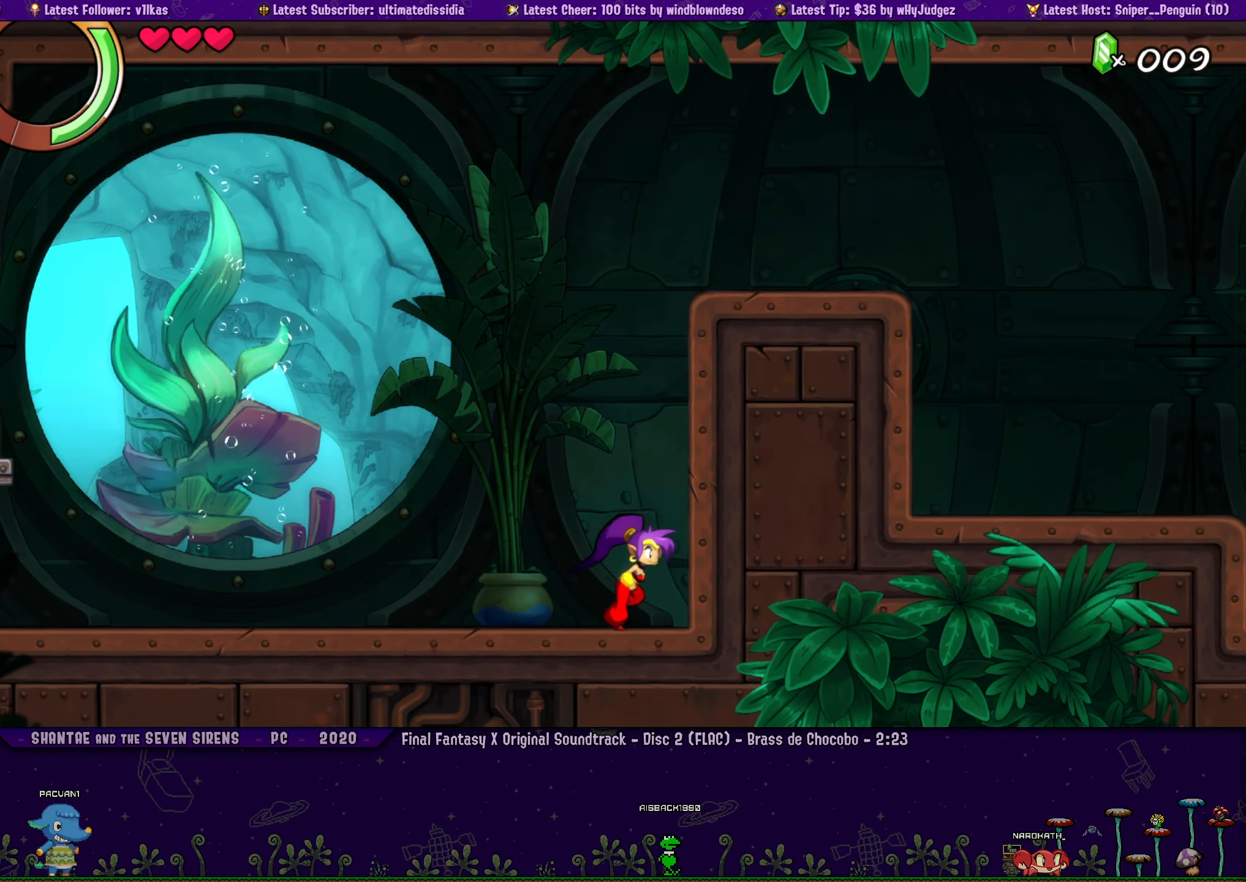
{"buttons": ["DPAD_LEFT"], "left_stick": "right", "events": [[267, "DPAD_LEFT", "down"], [367, "DPAD_LEFT", "up"], [383, "left_stick", "center"], [467, "left_stick", "right"], [500, "DPAD_LEFT", "down"]]}
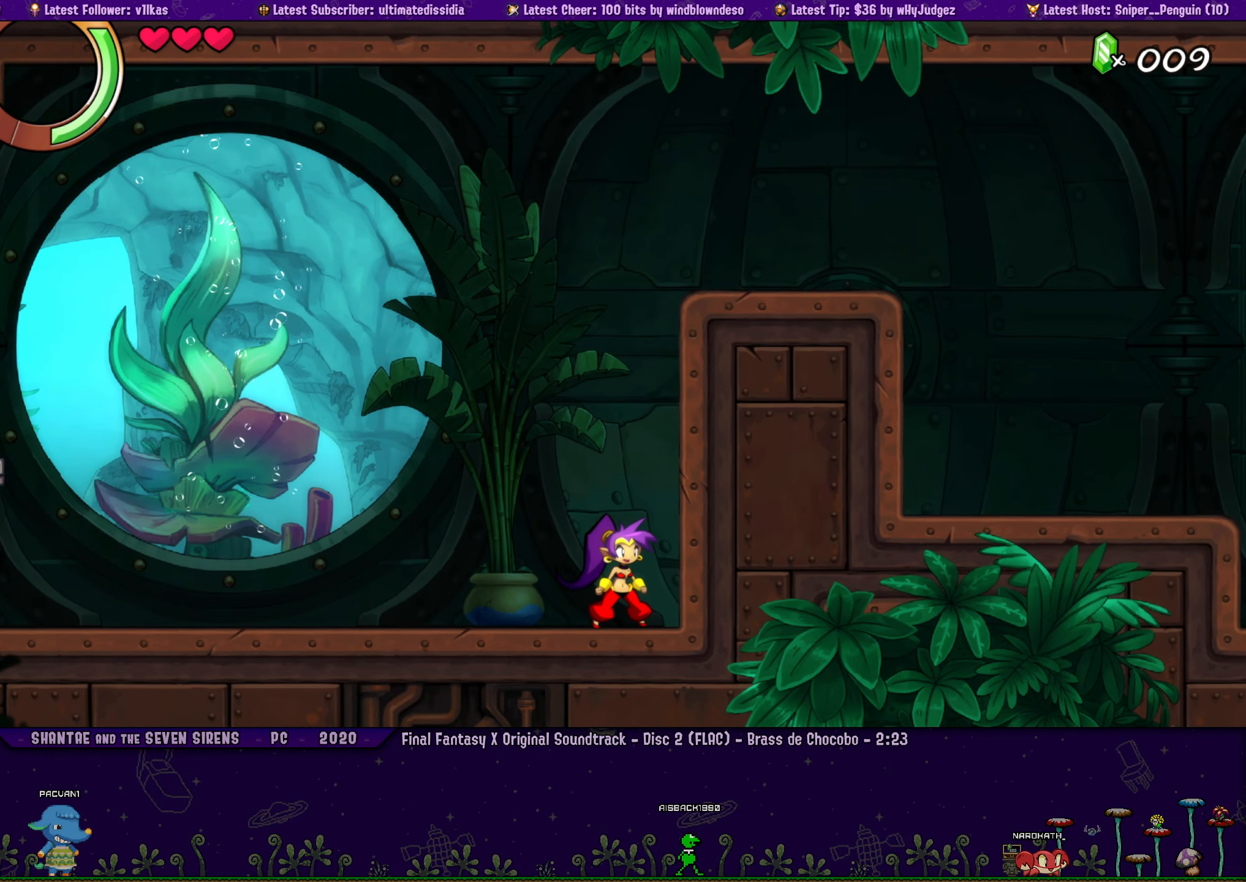
{"buttons": ["DPAD_LEFT"], "left_stick": "right", "events": [[100, "DPAD_LEFT", "up"], [100, "left_stick", "center"], [183, "left_stick", "right"], [250, "DPAD_LEFT", "down"], [333, "DPAD_LEFT", "up"], [333, "left_stick", "center"], [433, "left_stick", "right"], [500, "DPAD_LEFT", "down"]]}